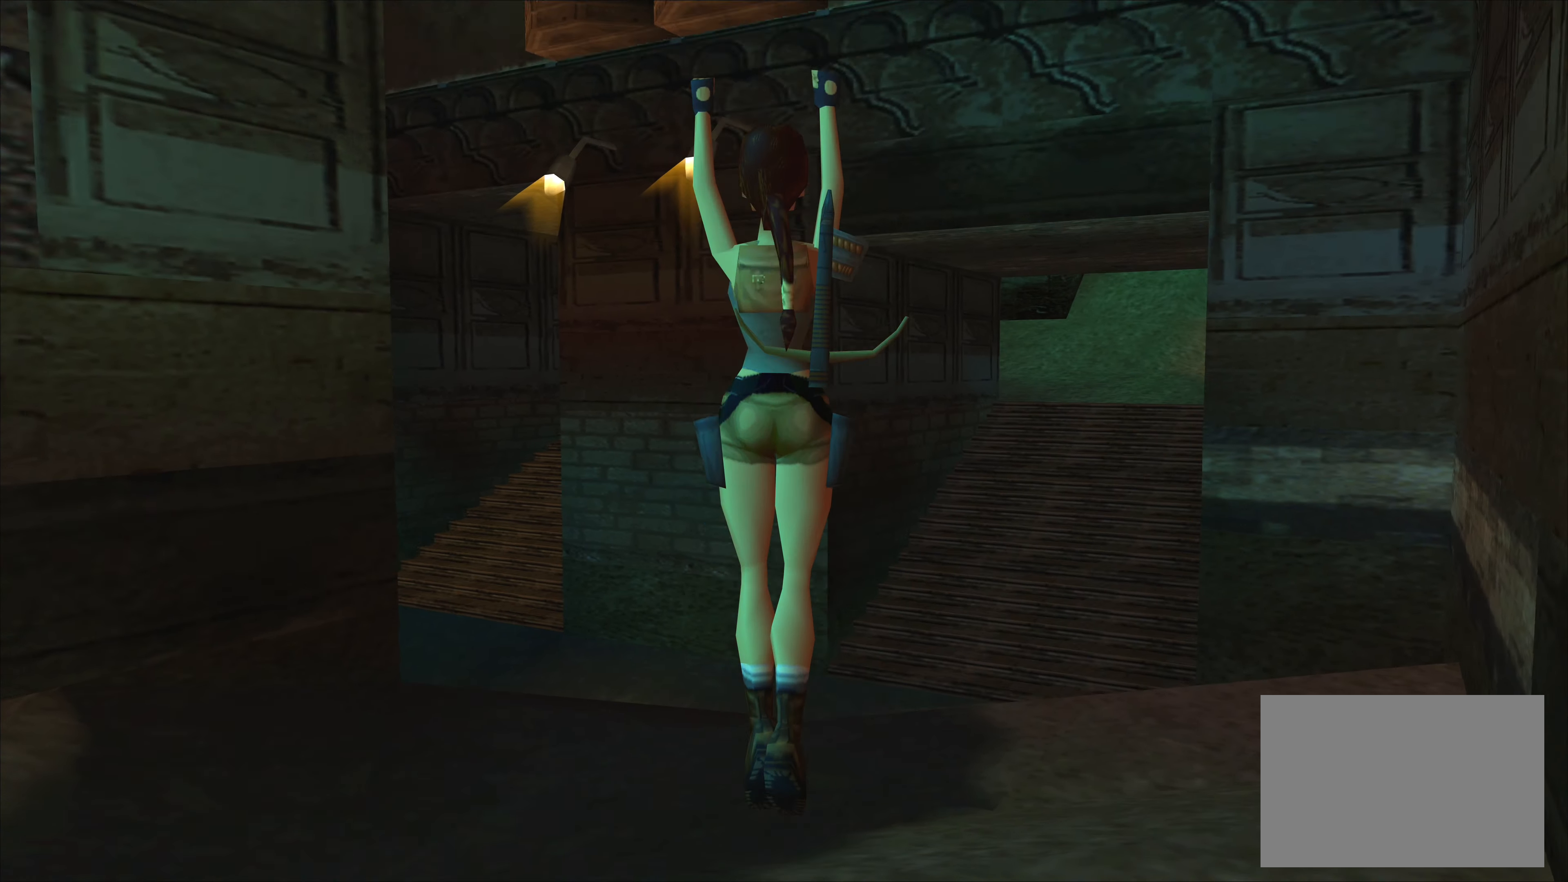
Gameplay with a controller (PlayStation layout); each line is a JSON object with the inputs held at the frame after it. "events" lists button and stick changes between this image and that frame as [ms after this image, input, new state], when the widget could be followed in between. Not read: L2 L3 R2 R3 right_stick.
{"buttons": [], "left_stick": "center", "events": []}
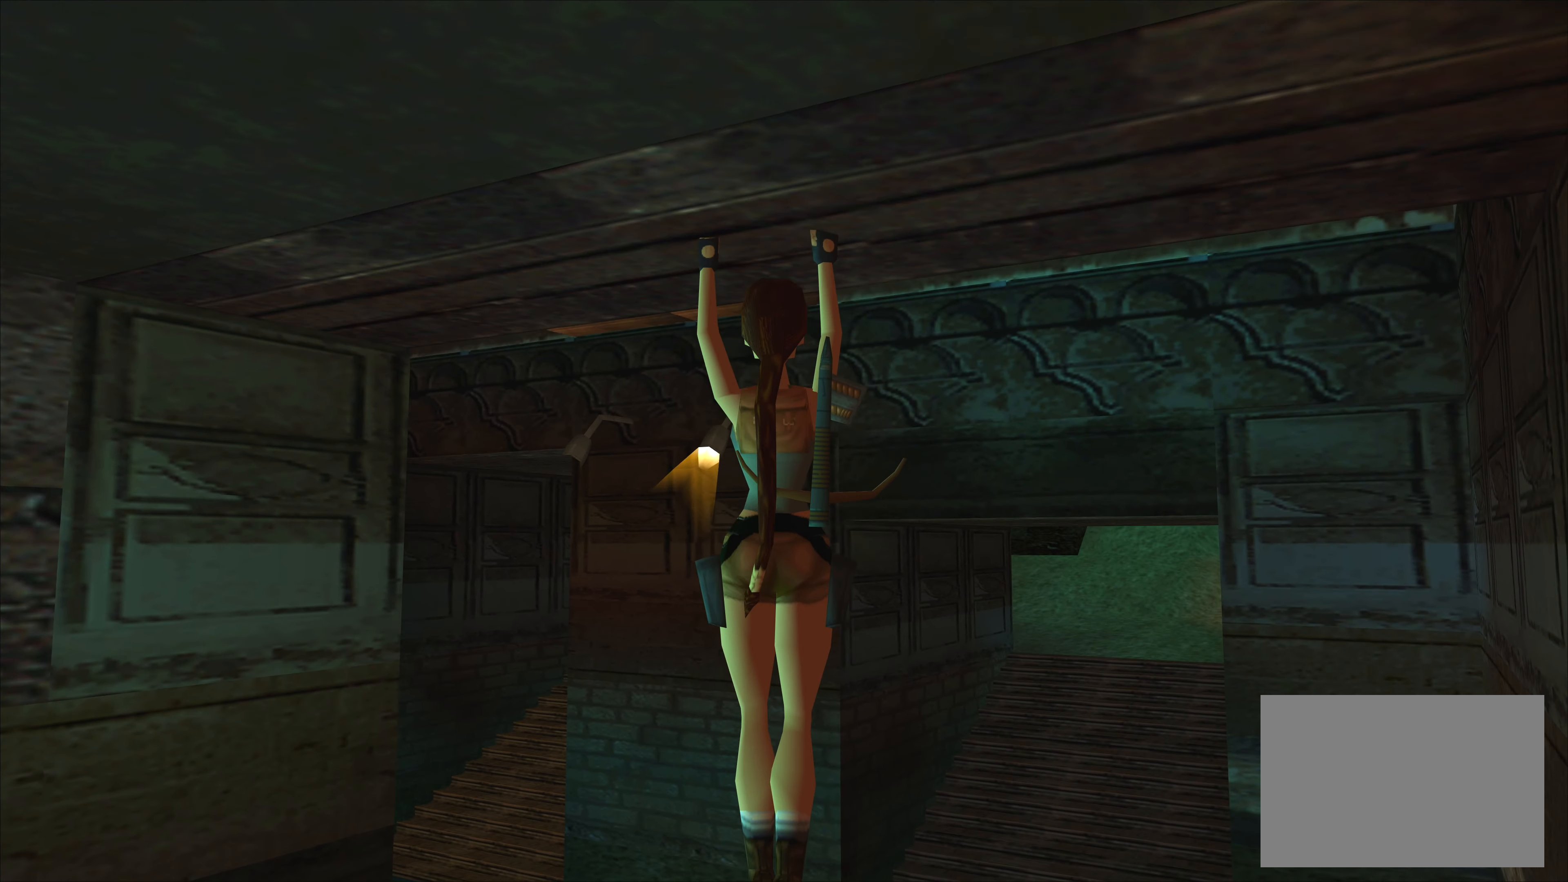
{"buttons": [], "left_stick": "up", "events": [[266, "left_stick", "up"]]}
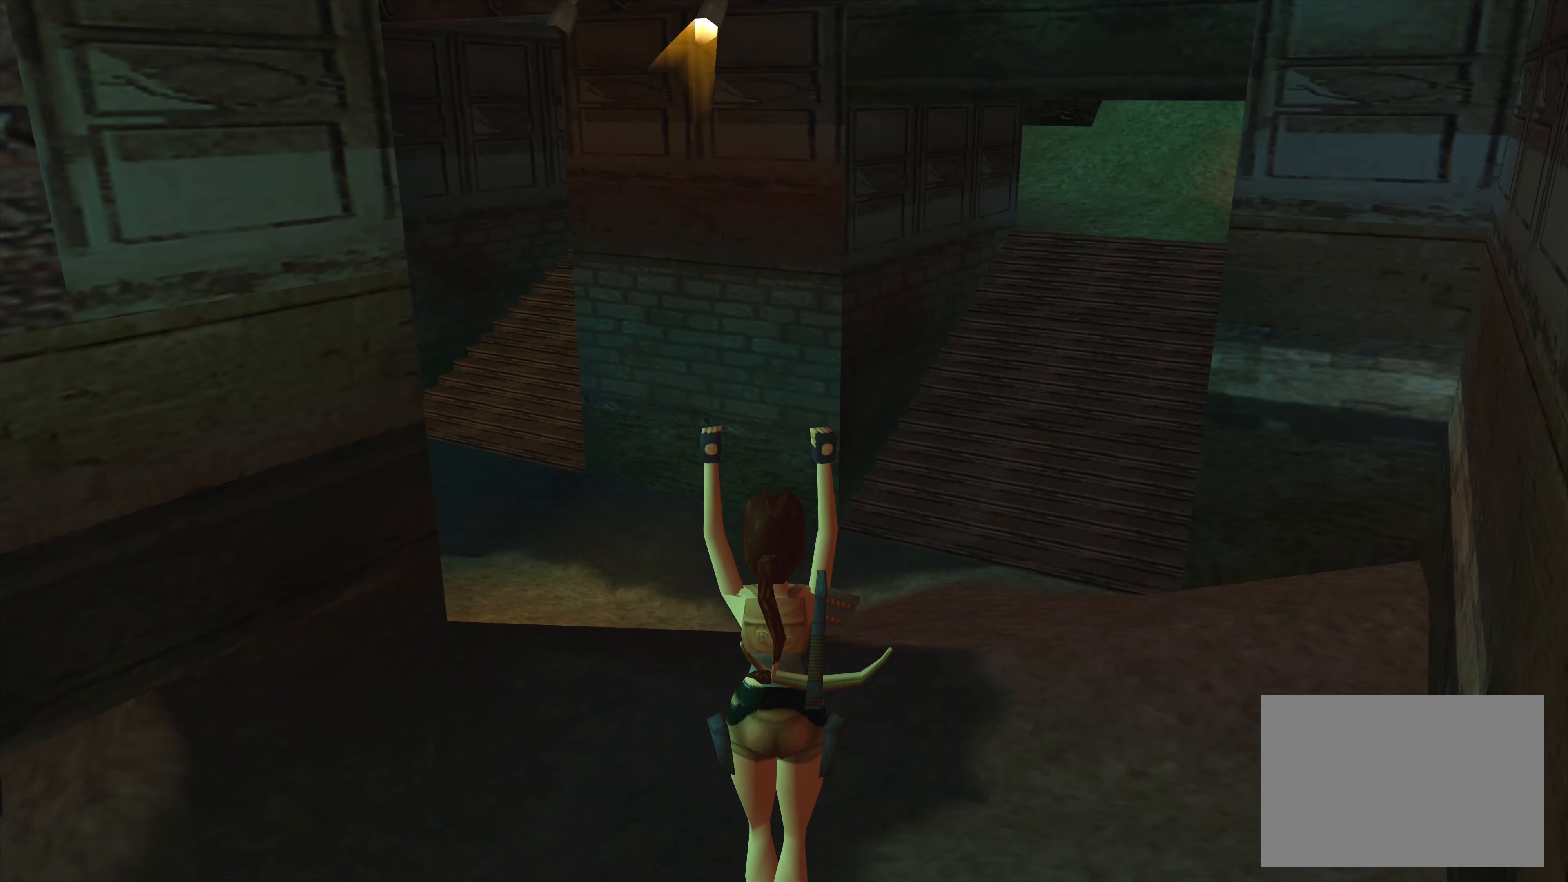
{"buttons": [], "left_stick": "up", "events": []}
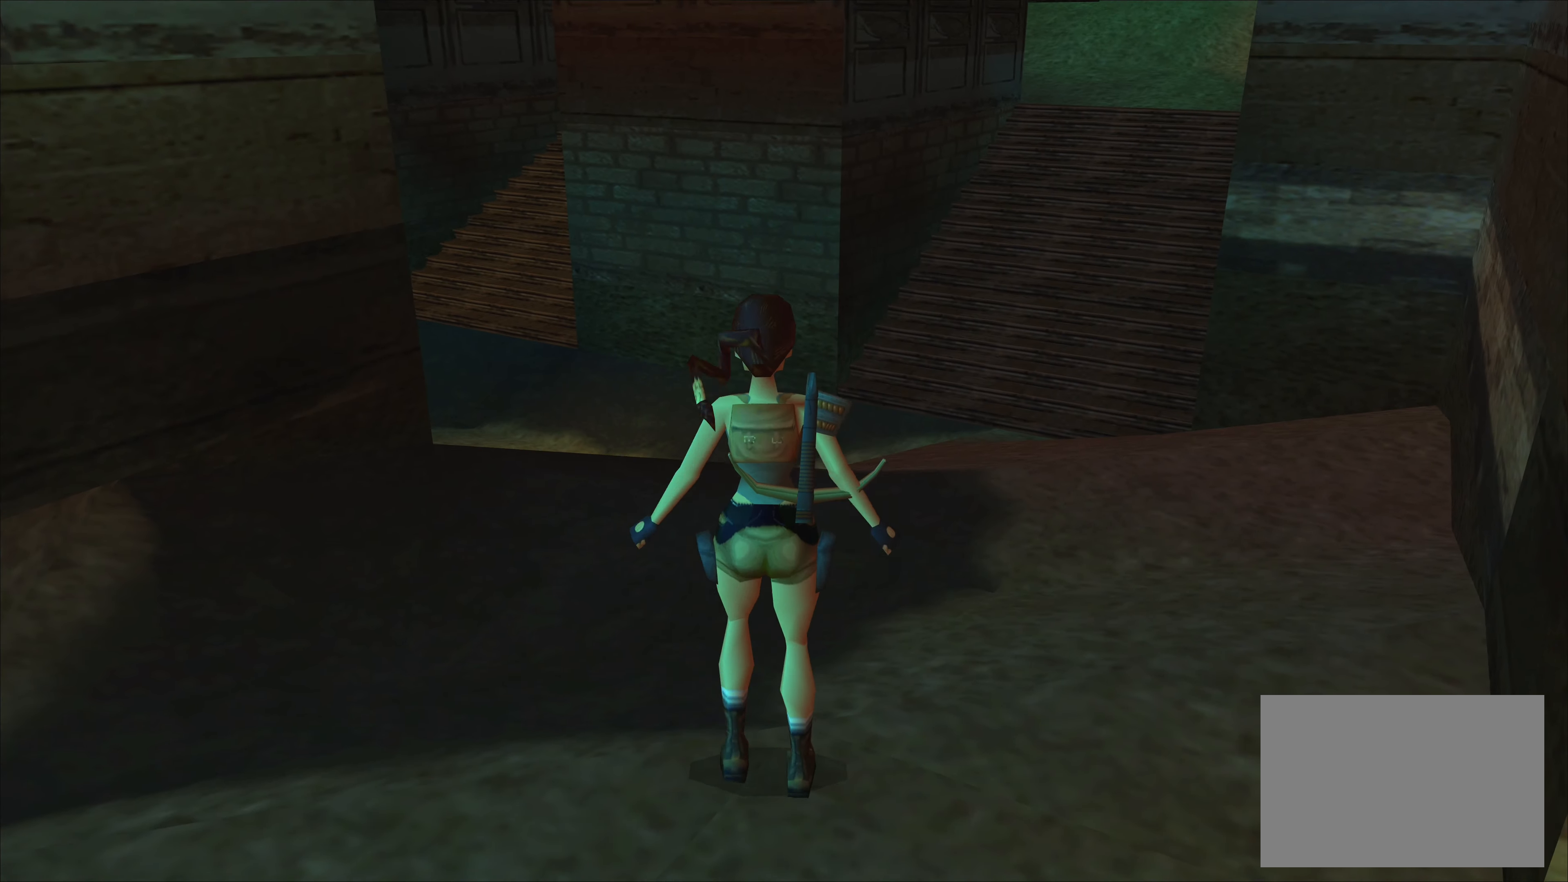
{"buttons": [], "left_stick": "up", "events": []}
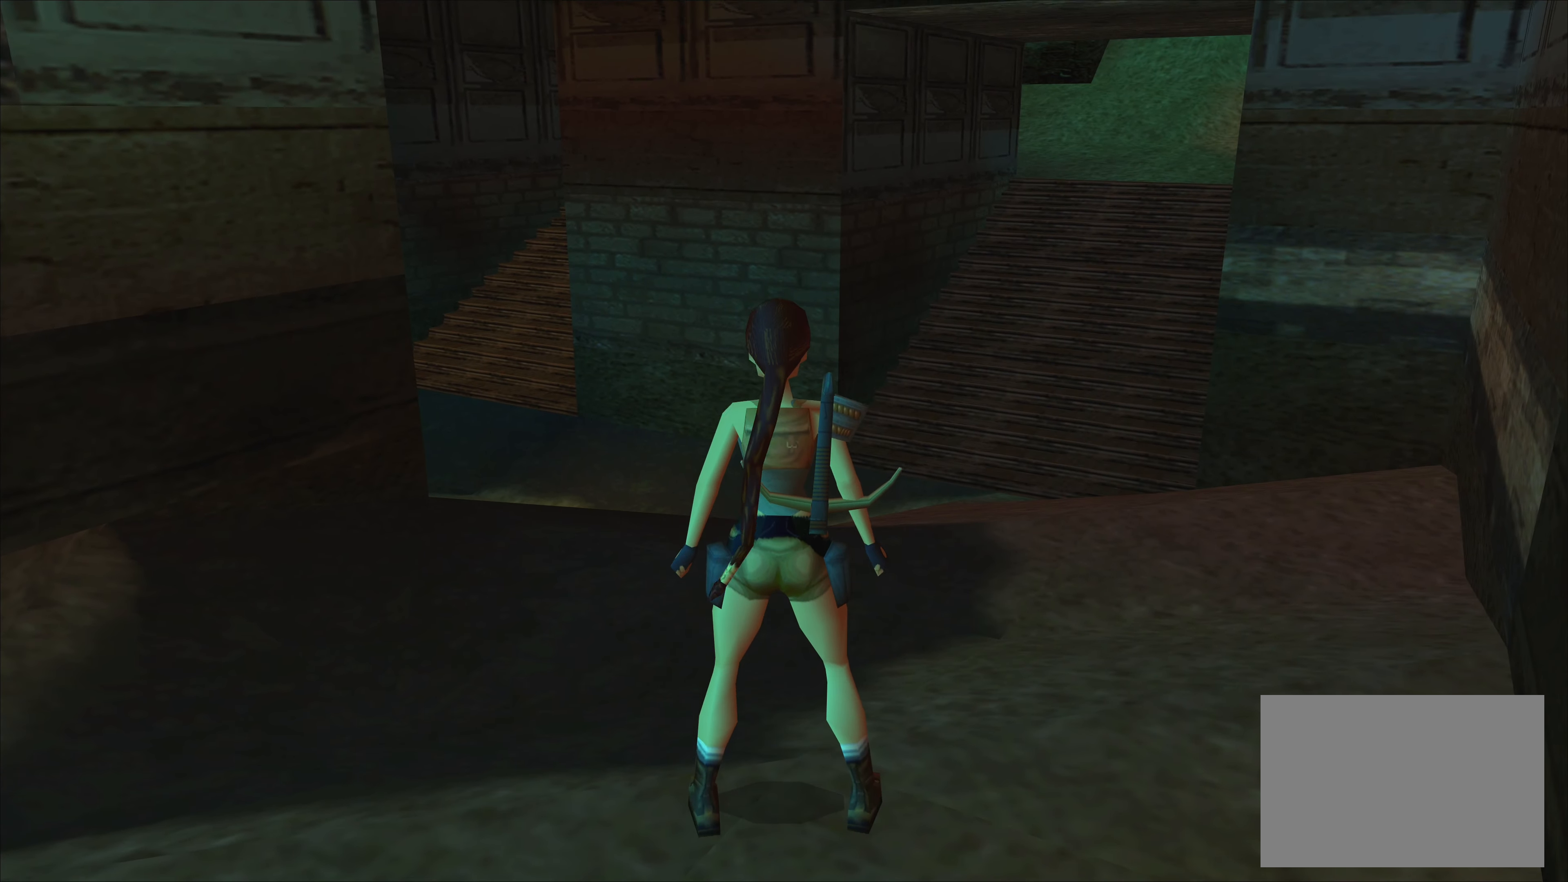
{"buttons": ["SQUARE"], "left_stick": "up", "events": [[367, "SQUARE", "down"]]}
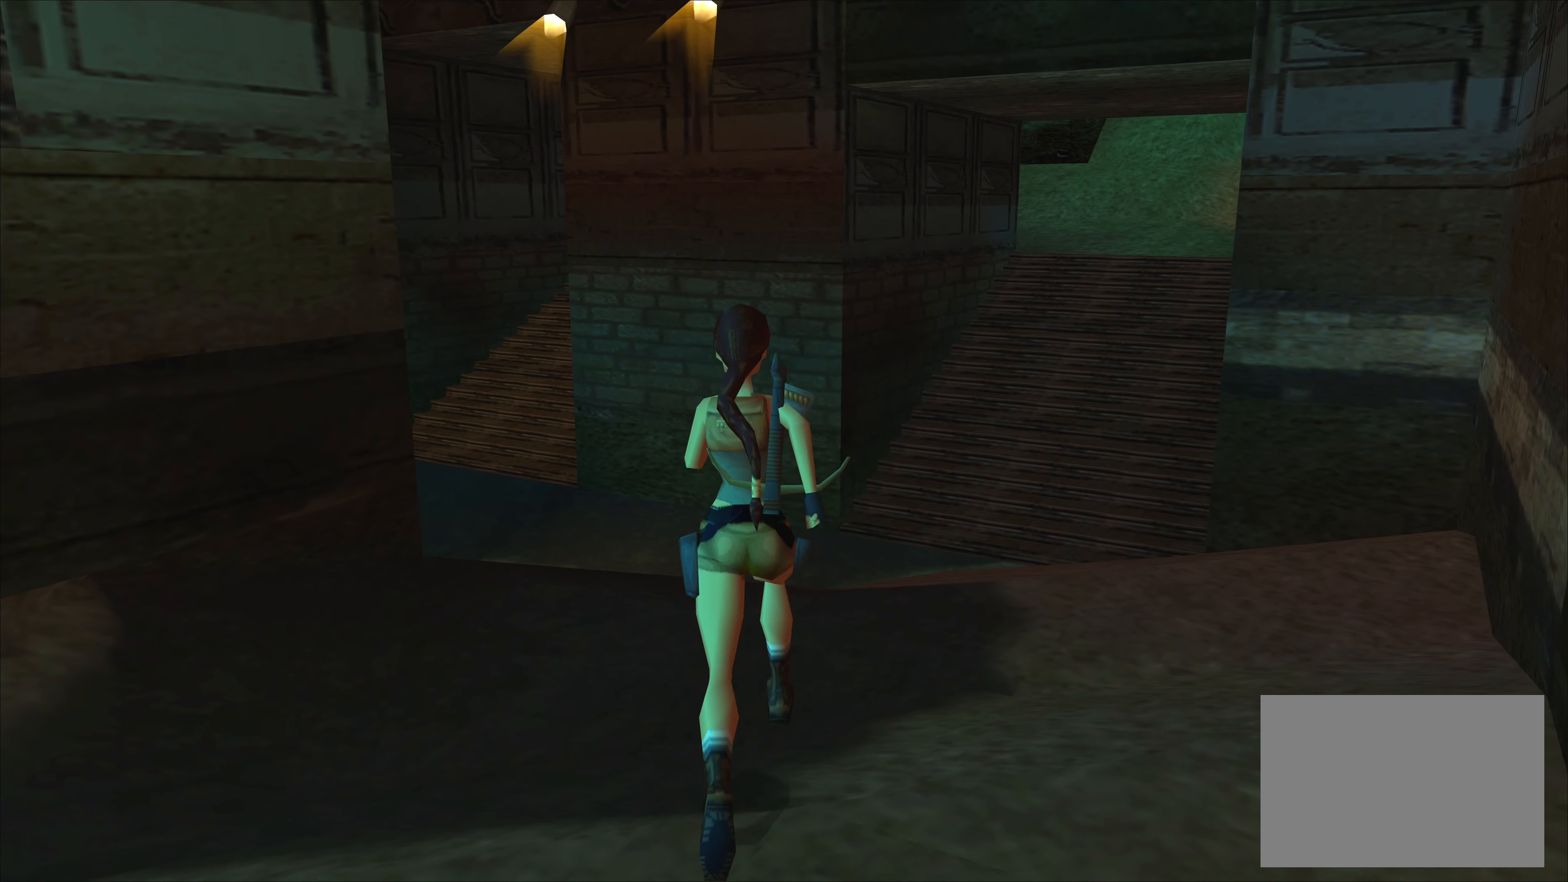
{"buttons": [], "left_stick": "up", "events": [[467, "SQUARE", "up"]]}
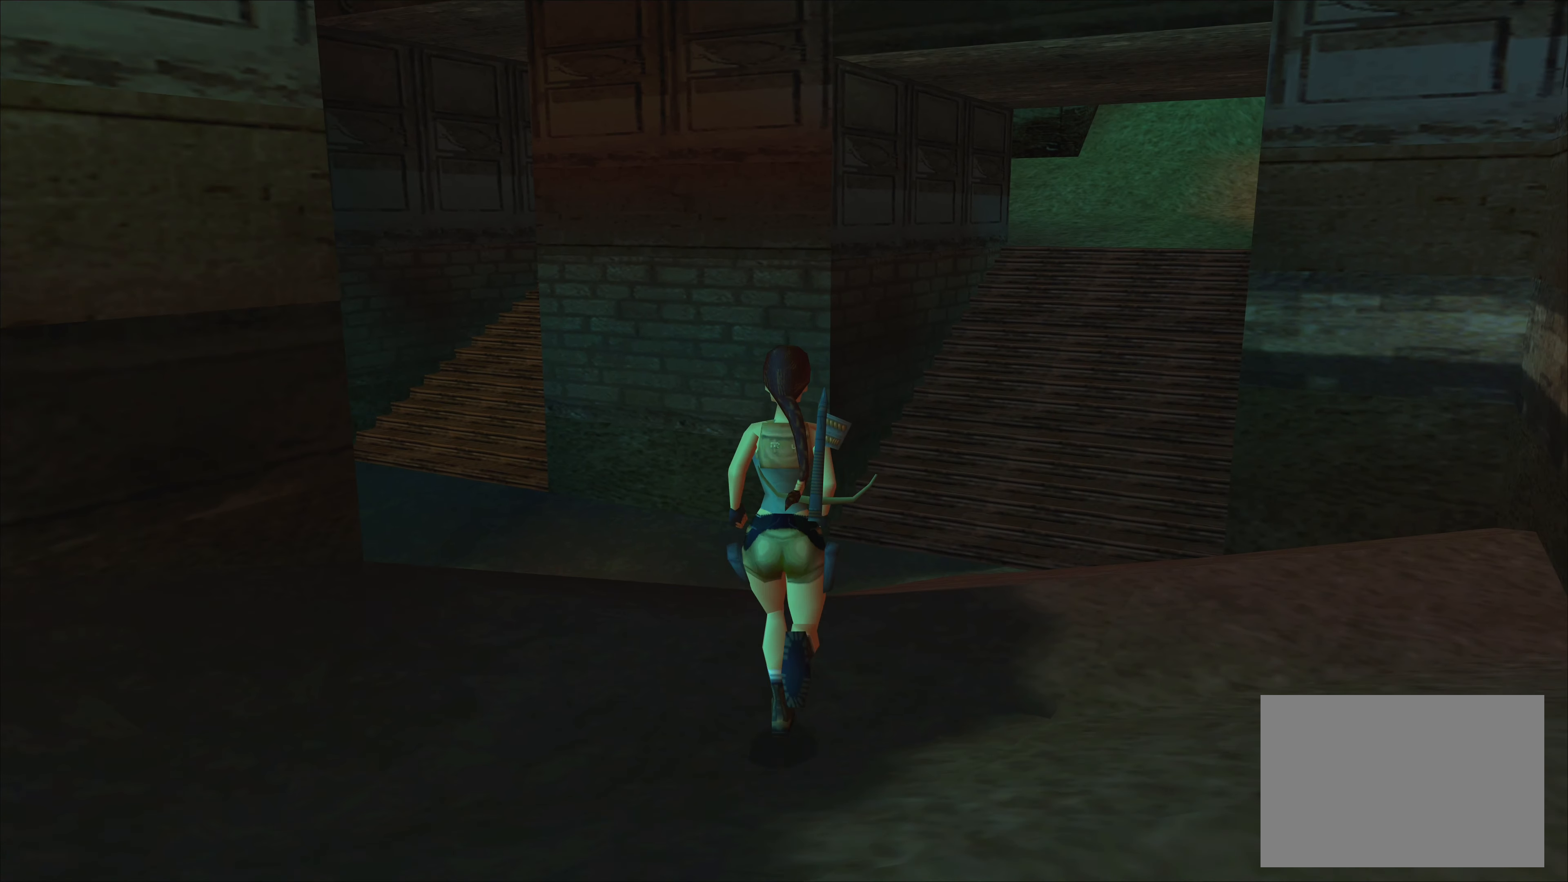
{"buttons": [], "left_stick": "up", "events": []}
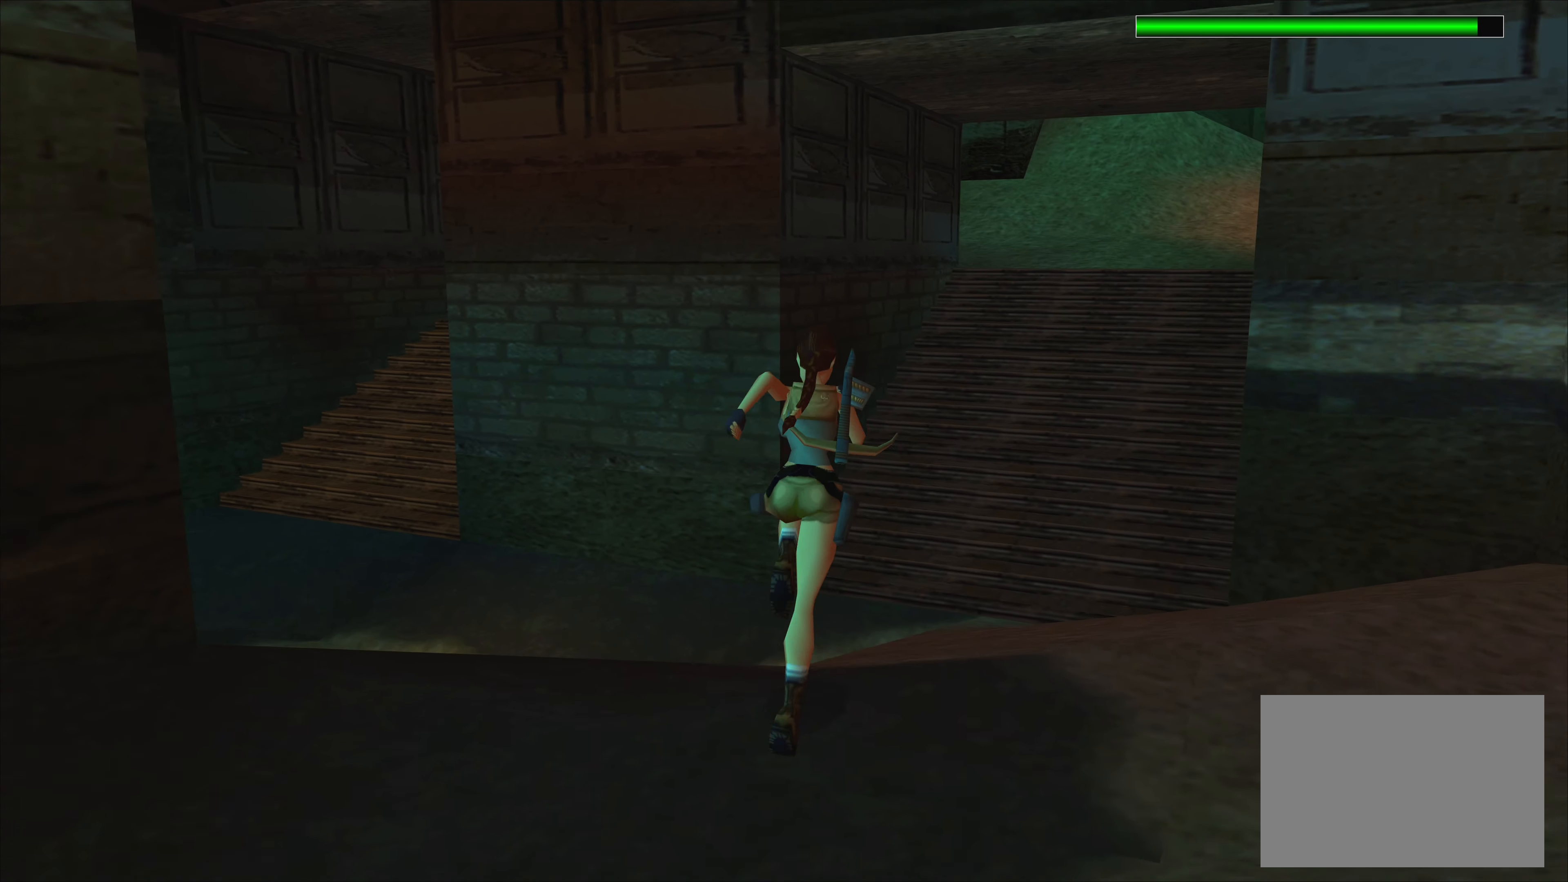
{"buttons": [], "left_stick": "up", "events": []}
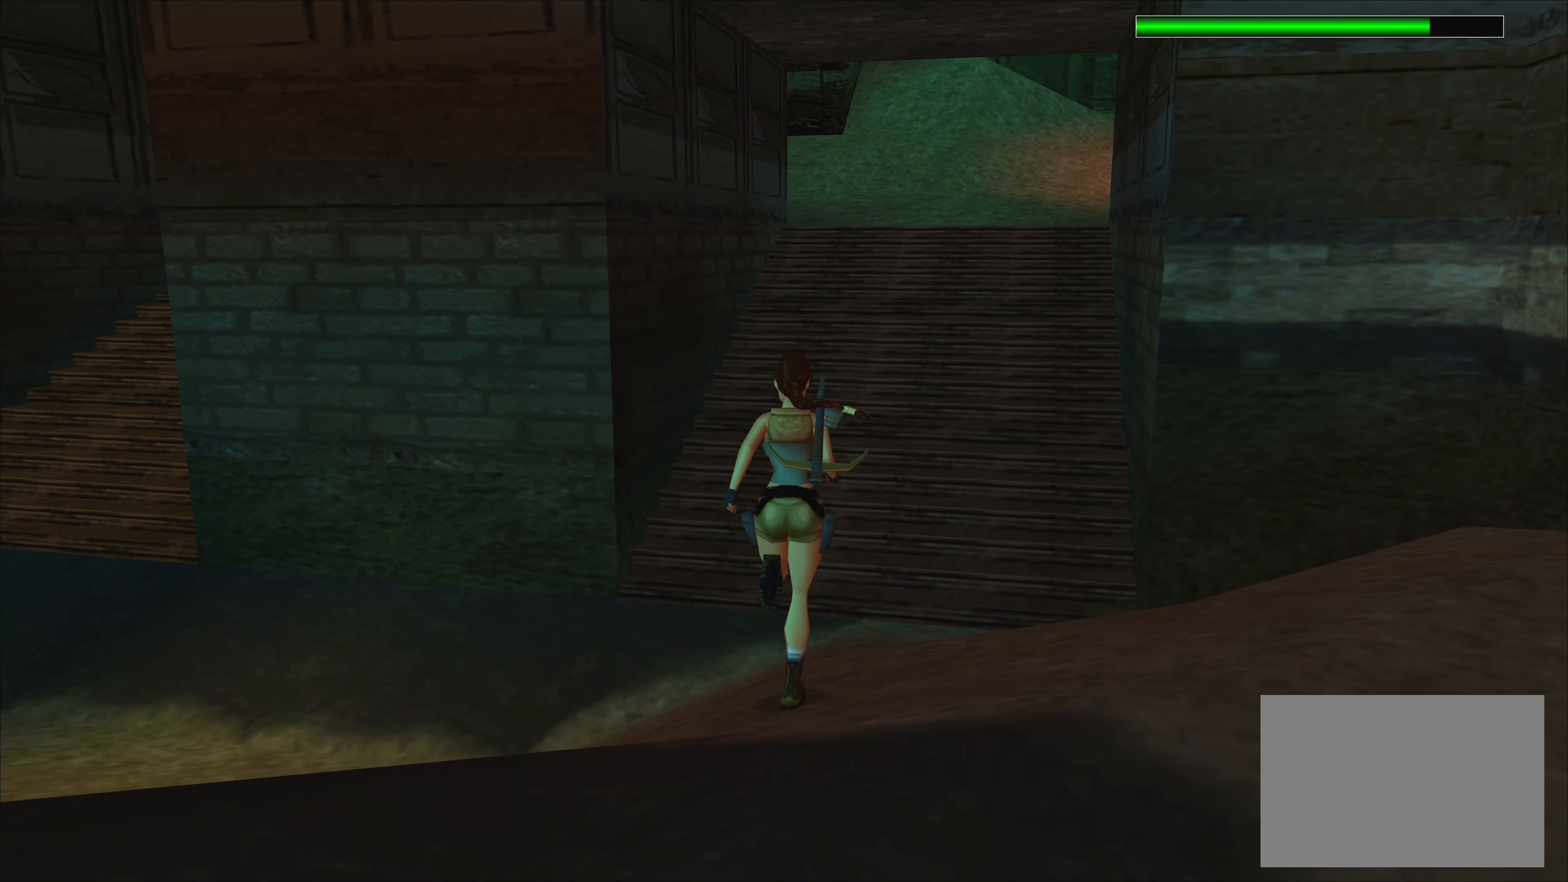
{"buttons": [], "left_stick": "up", "events": []}
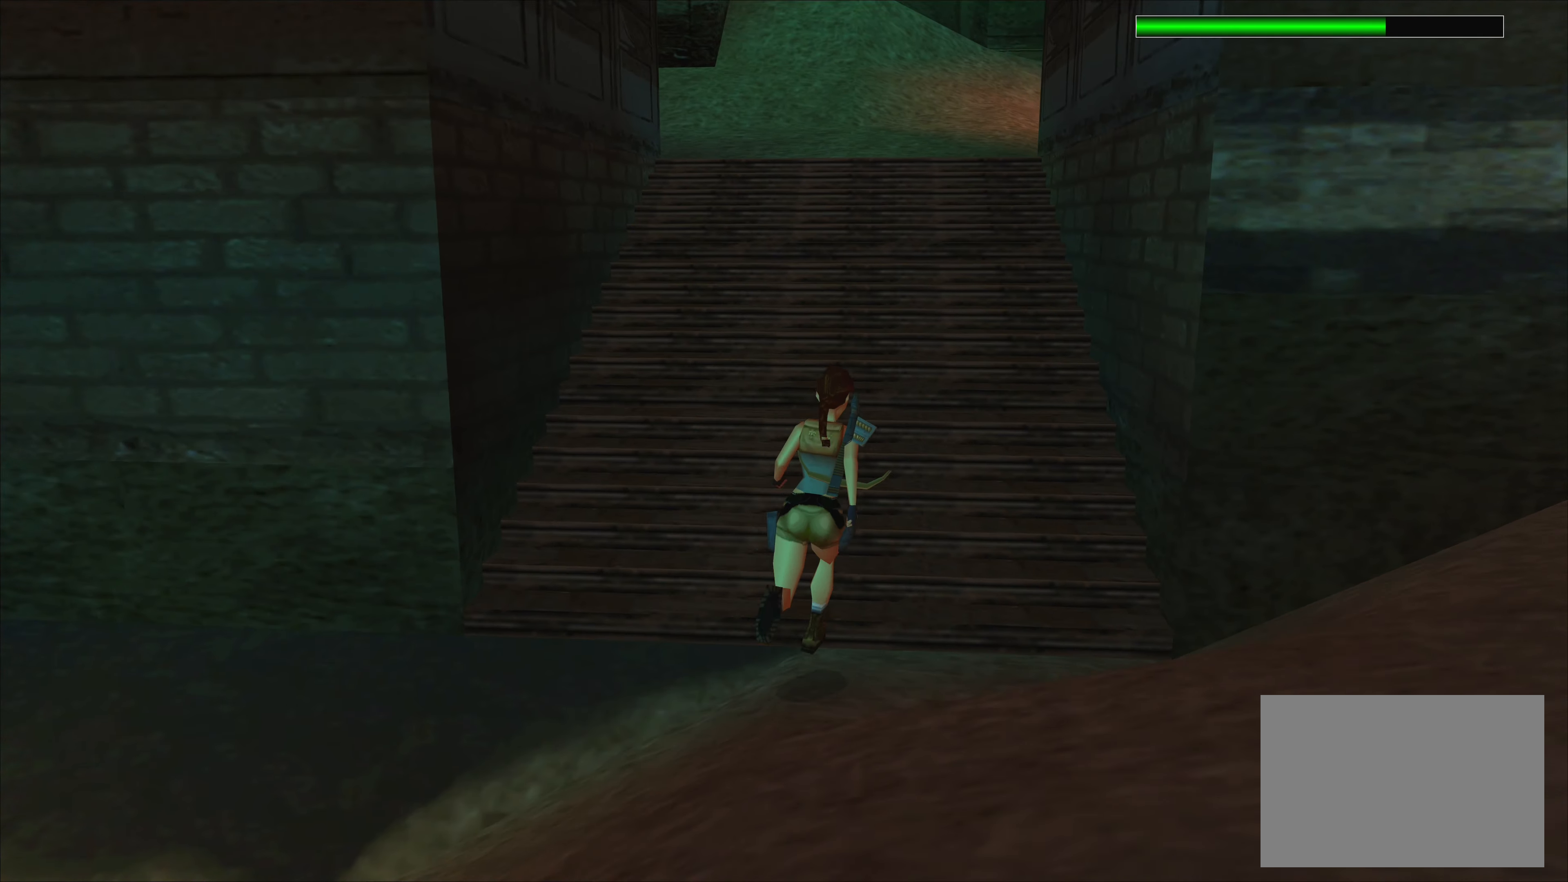
{"buttons": [], "left_stick": "up-left", "events": [[233, "left_stick", "up-left"]]}
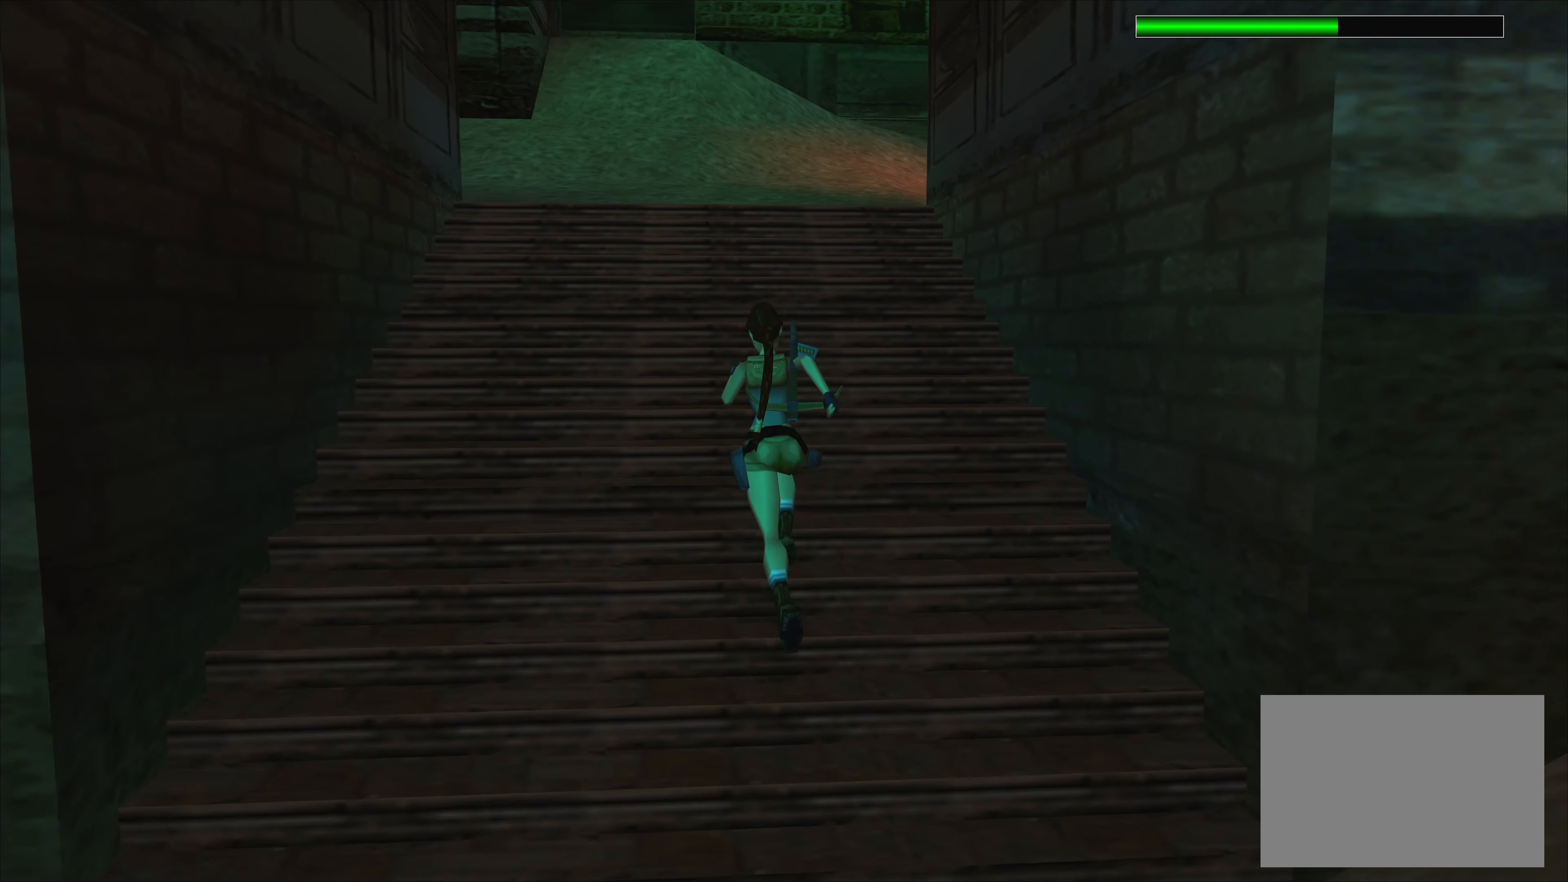
{"buttons": [], "left_stick": "up", "events": [[150, "left_stick", "up"]]}
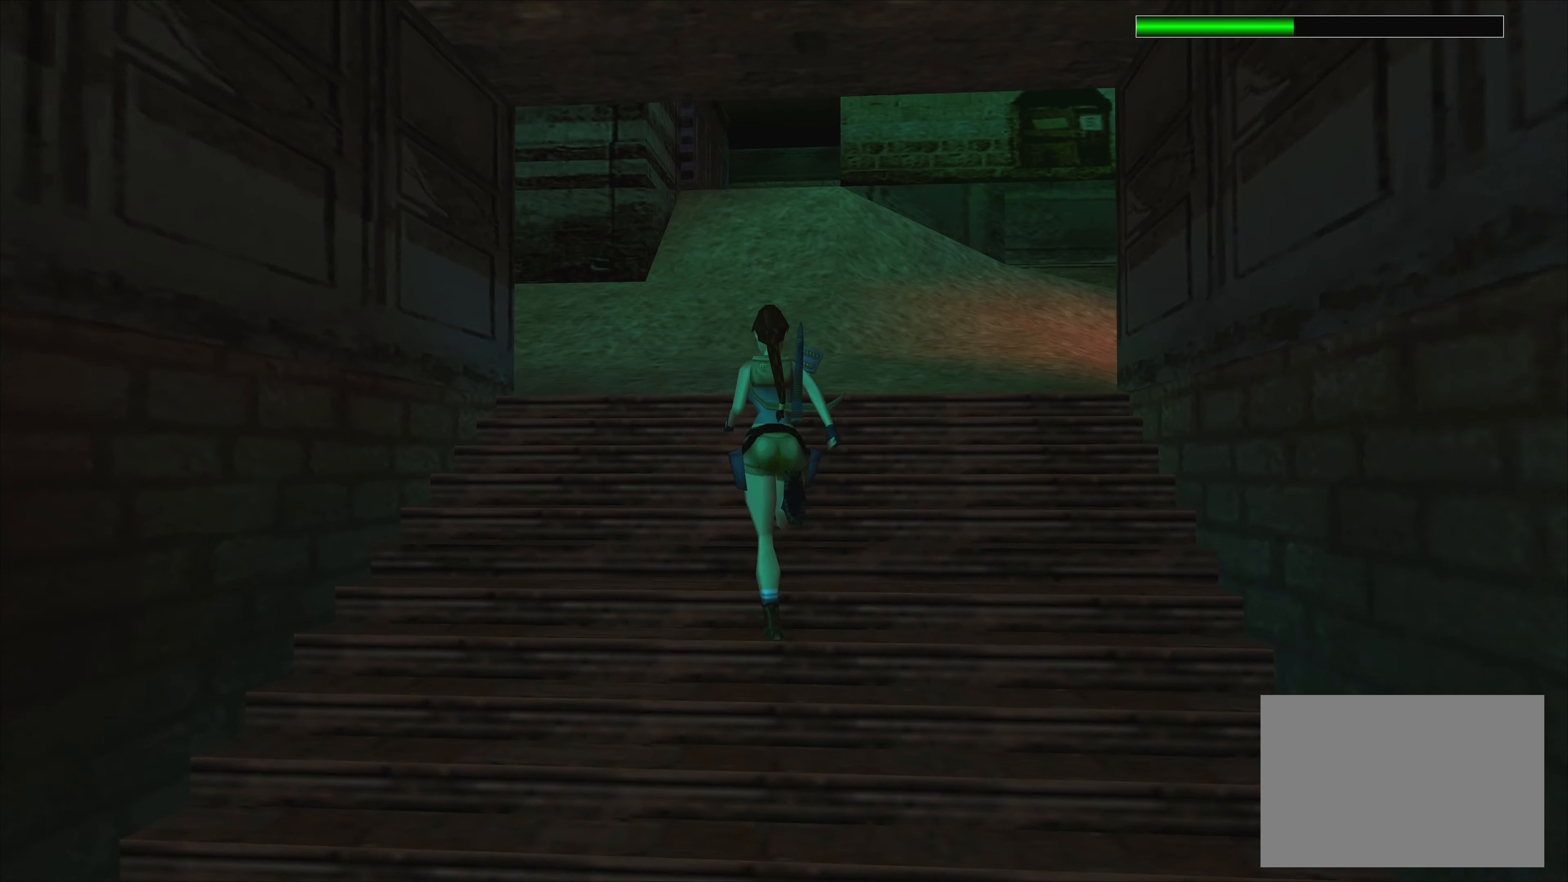
{"buttons": [], "left_stick": "up-right", "events": [[300, "left_stick", "up-right"]]}
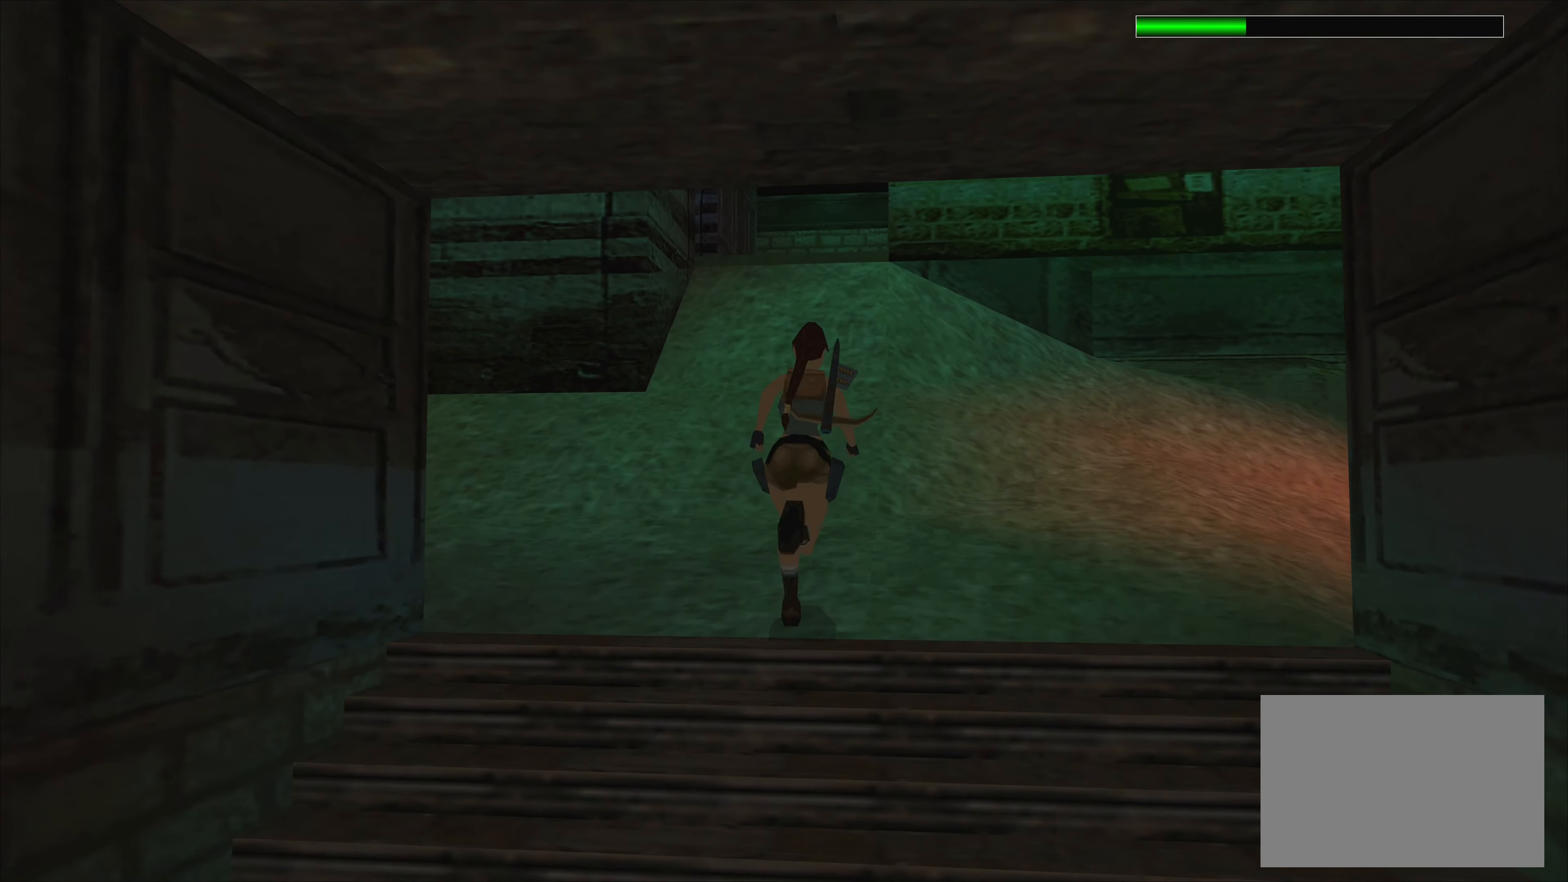
{"buttons": [], "left_stick": "center", "events": [[50, "left_stick", "right"], [250, "left_stick", "center"]]}
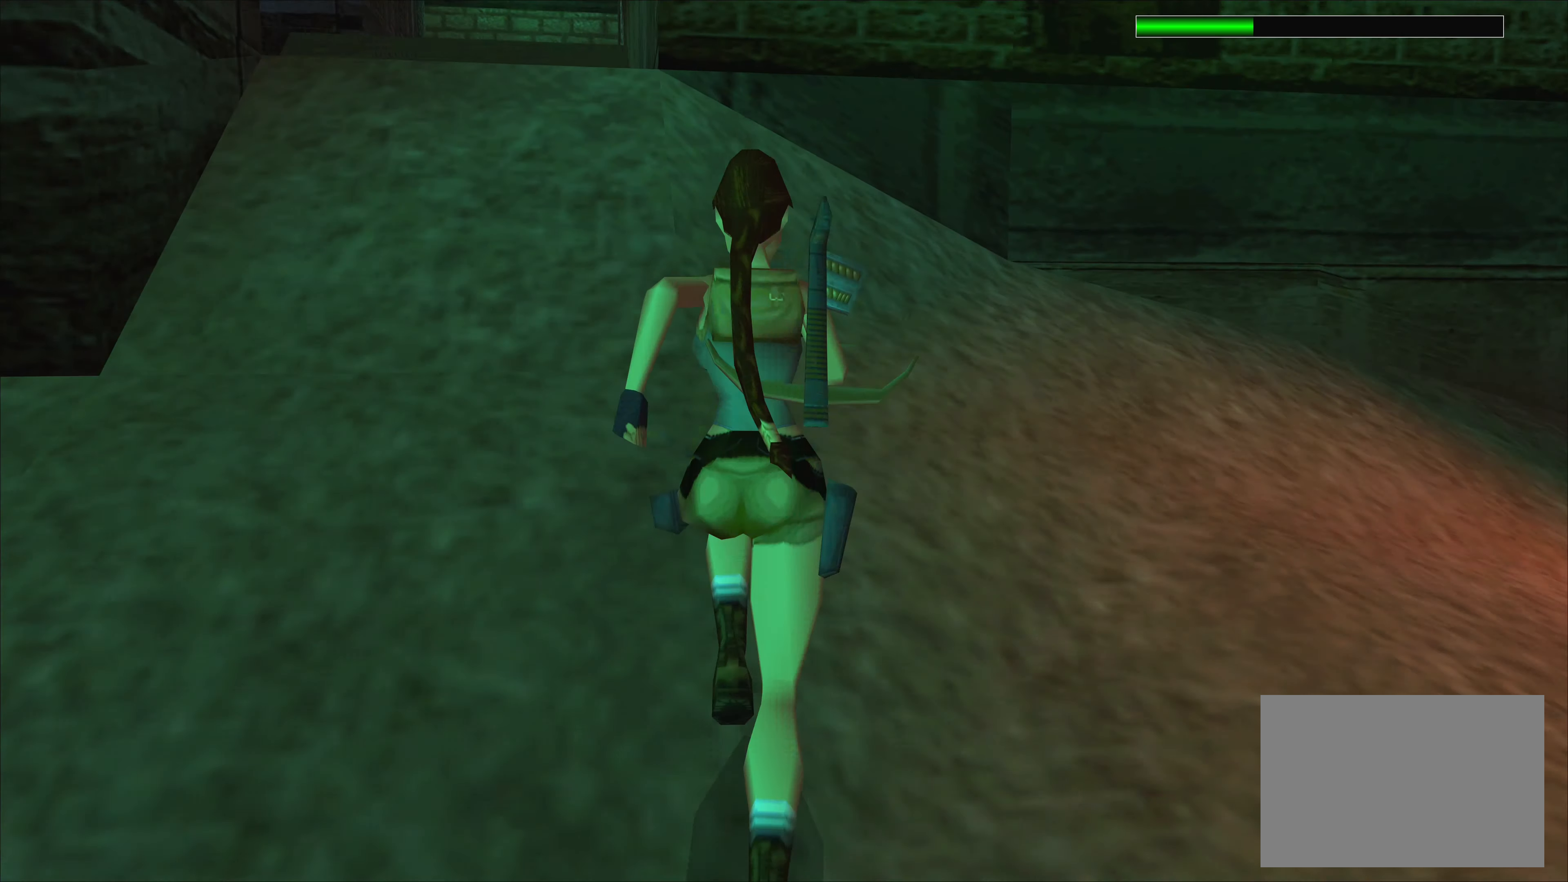
{"buttons": [], "left_stick": "down-right", "events": [[33, "left_stick", "down-right"]]}
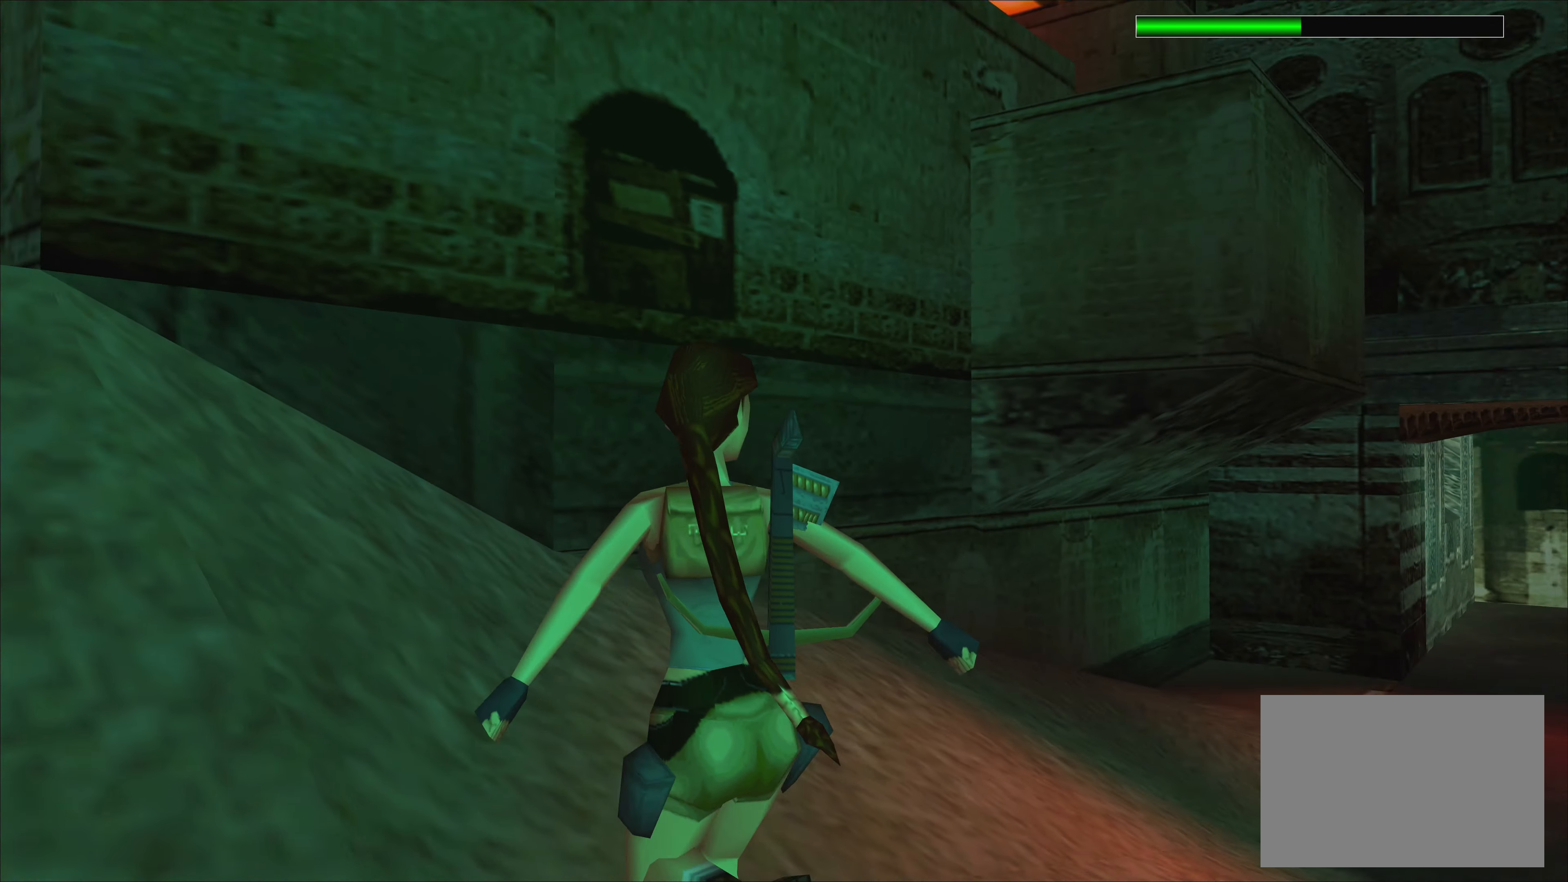
{"buttons": [], "left_stick": "center", "events": [[267, "left_stick", "center"]]}
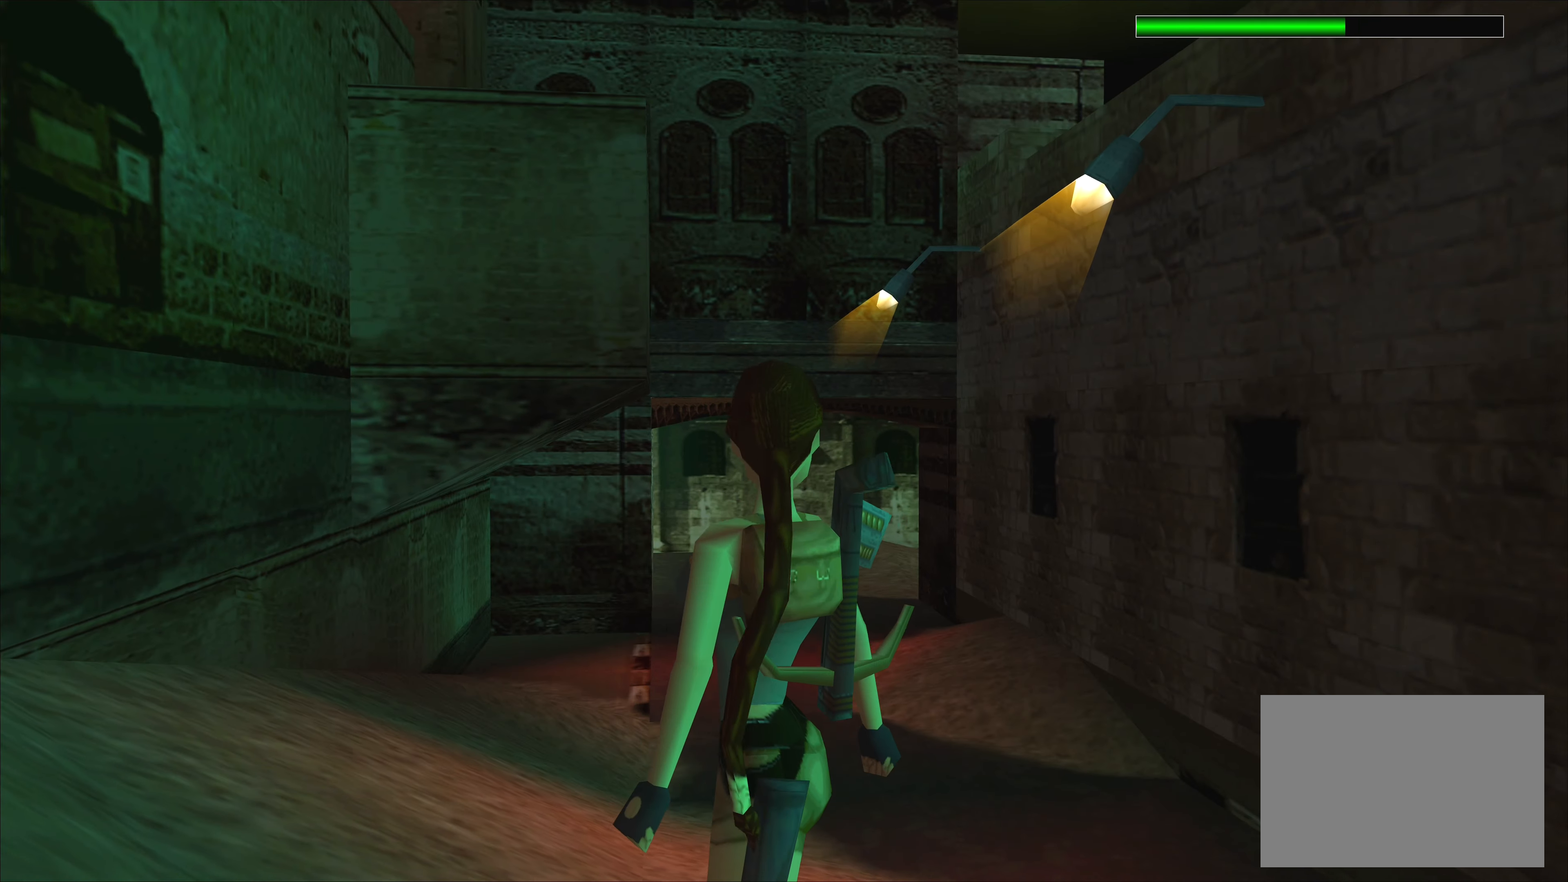
{"buttons": [], "left_stick": "center", "events": []}
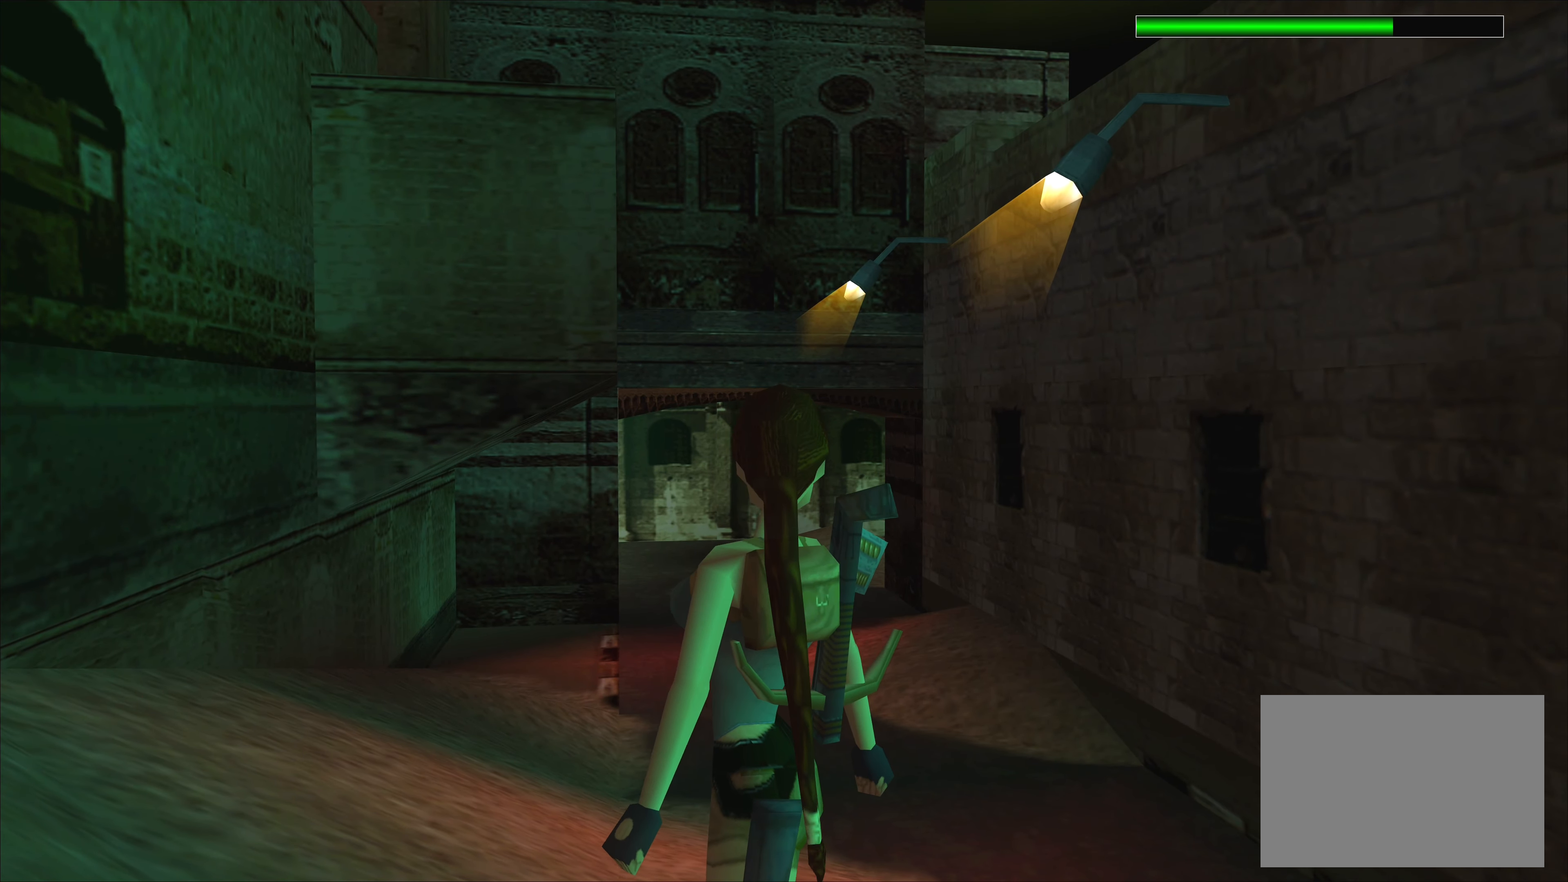
{"buttons": [], "left_stick": "left", "events": [[34, "left_stick", "left"]]}
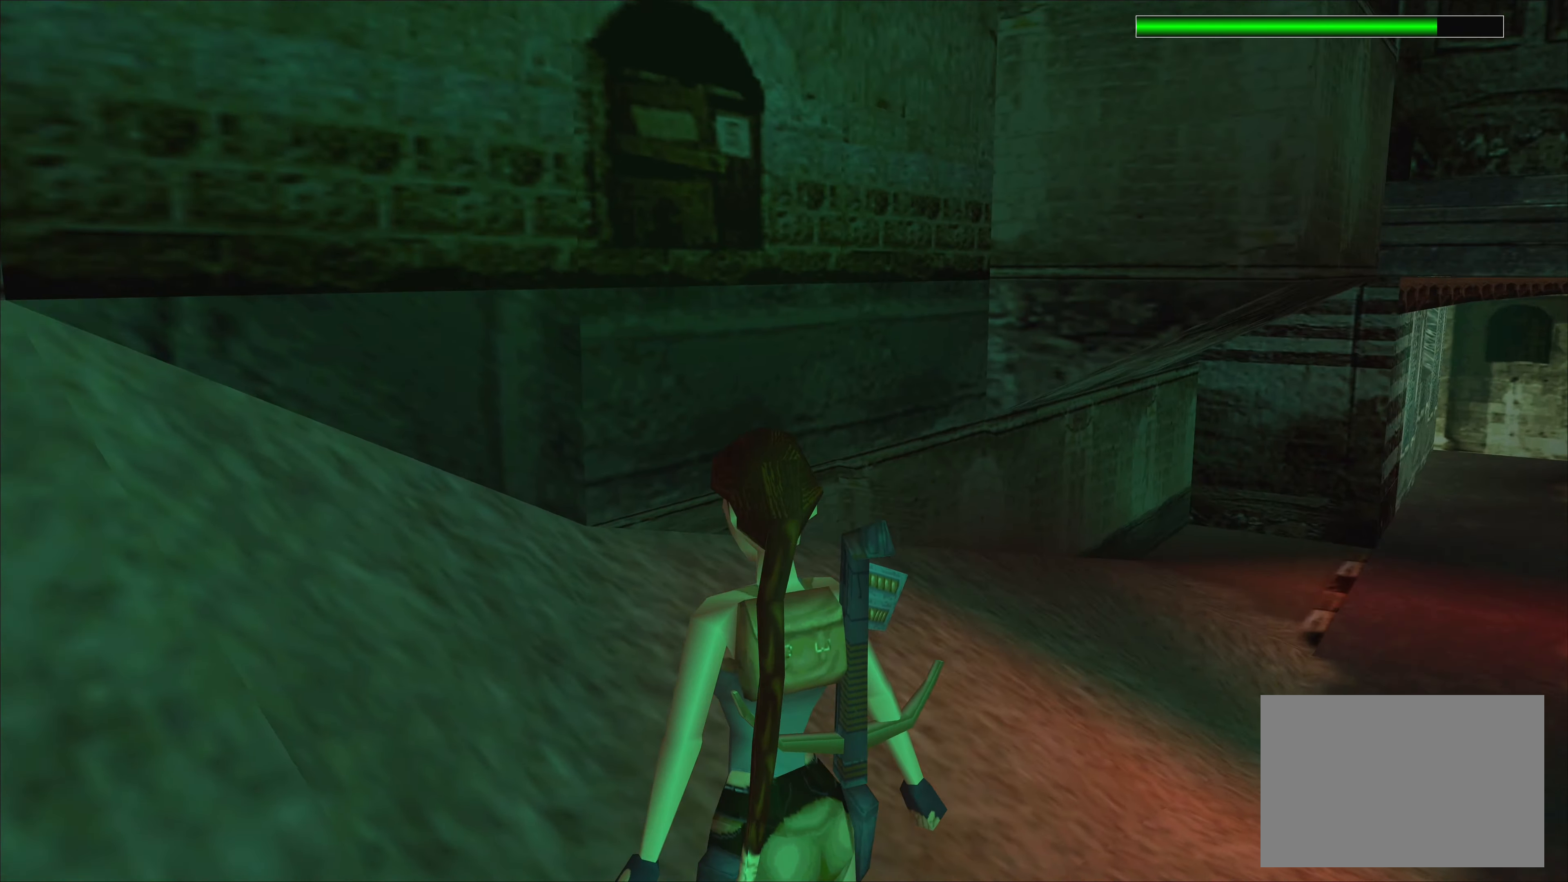
{"buttons": [], "left_stick": "left", "events": [[67, "left_stick", "down-left"], [317, "left_stick", "left"]]}
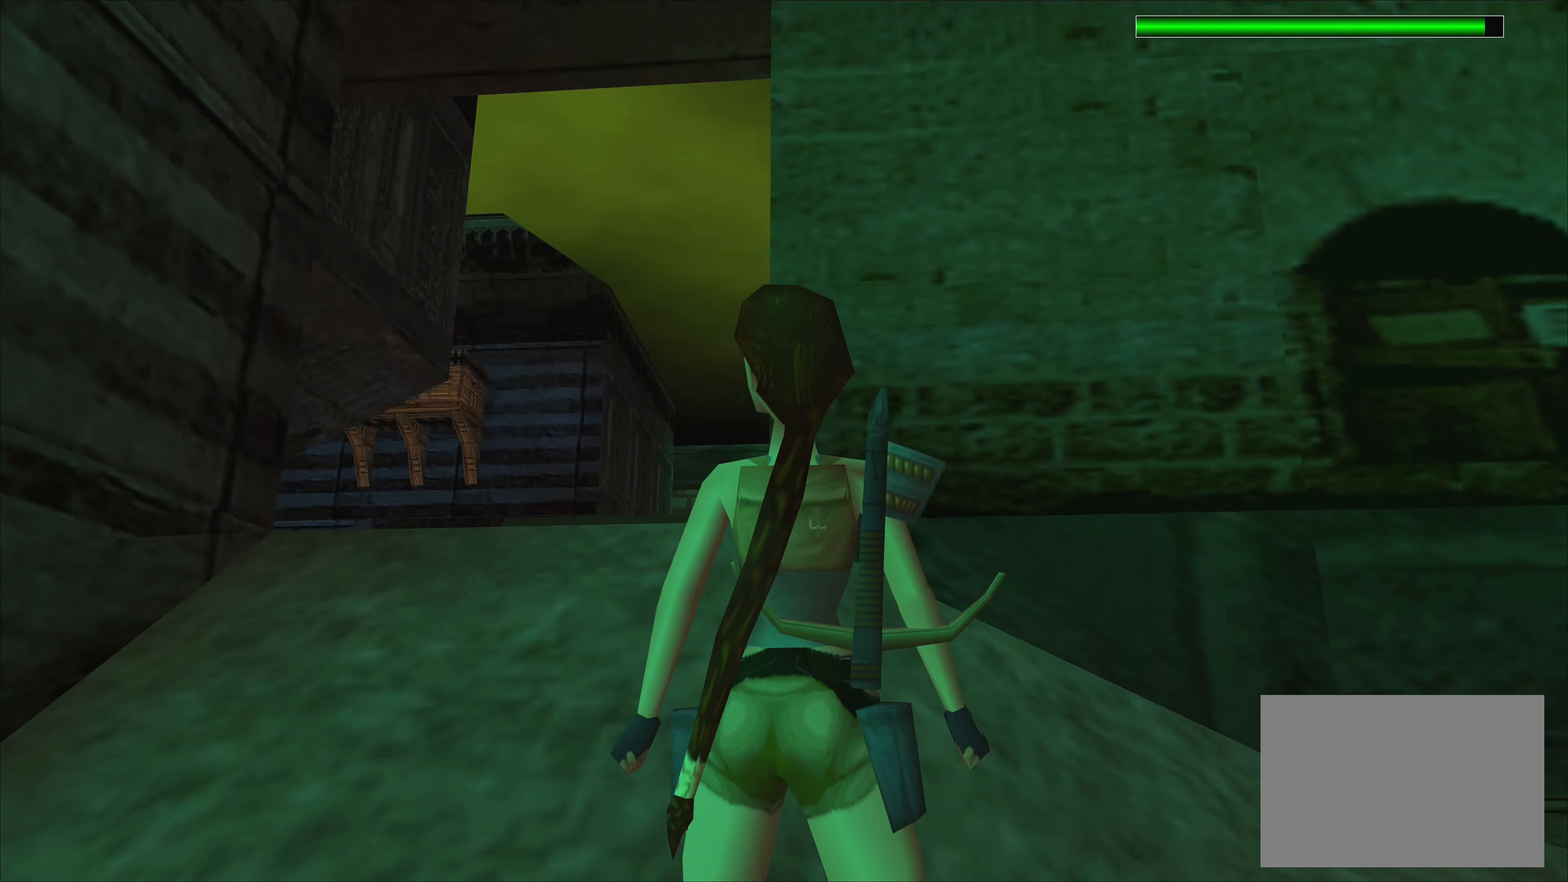
{"buttons": [], "left_stick": "center", "events": [[134, "left_stick", "center"]]}
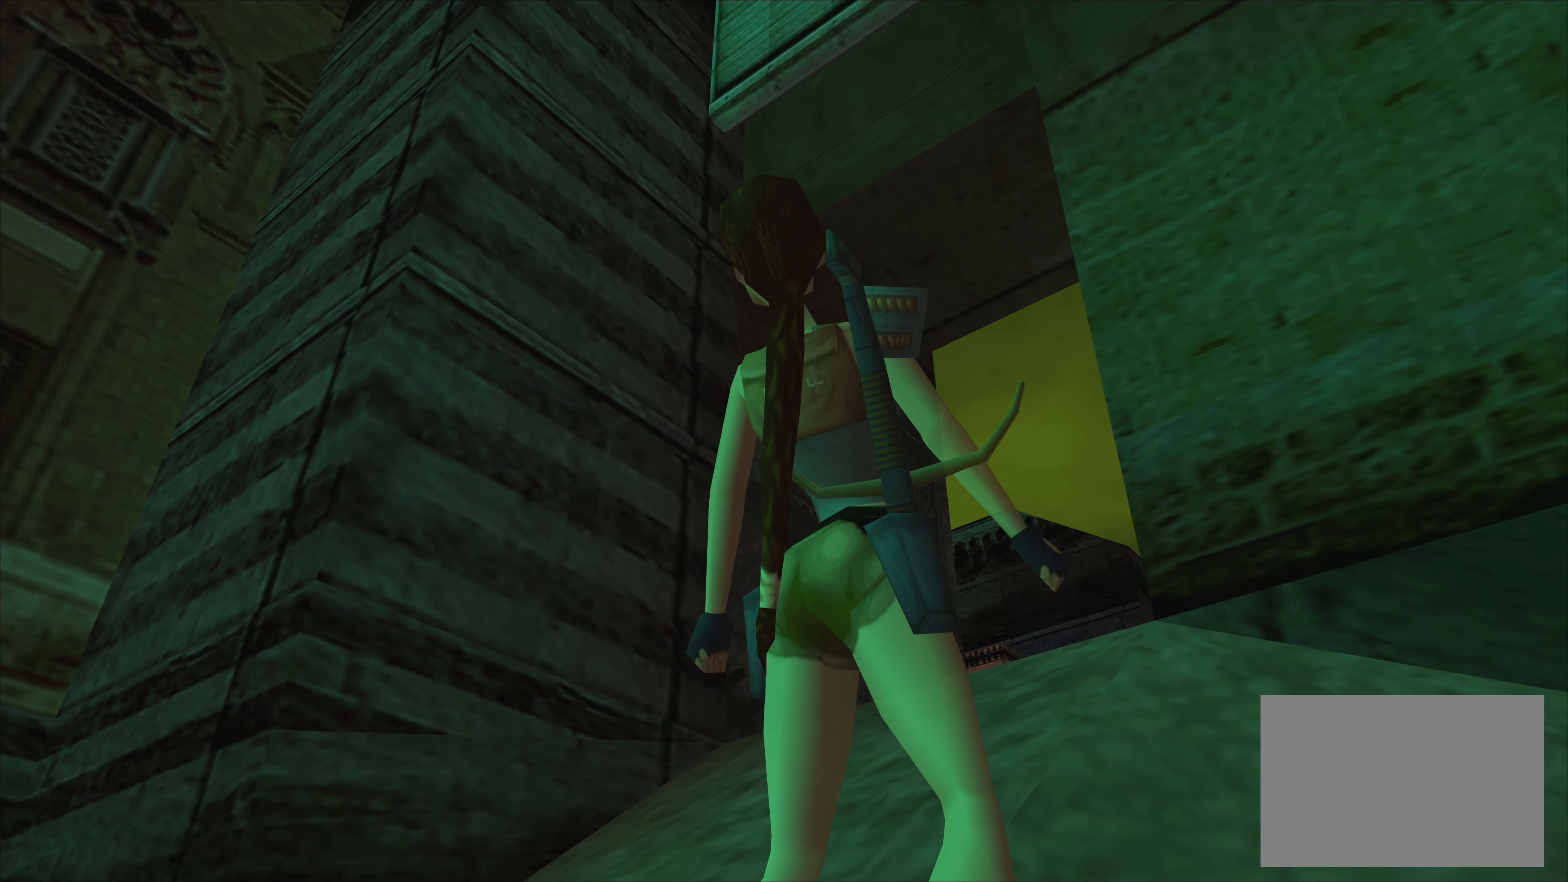
{"buttons": [], "left_stick": "down", "events": [[234, "left_stick", "down"]]}
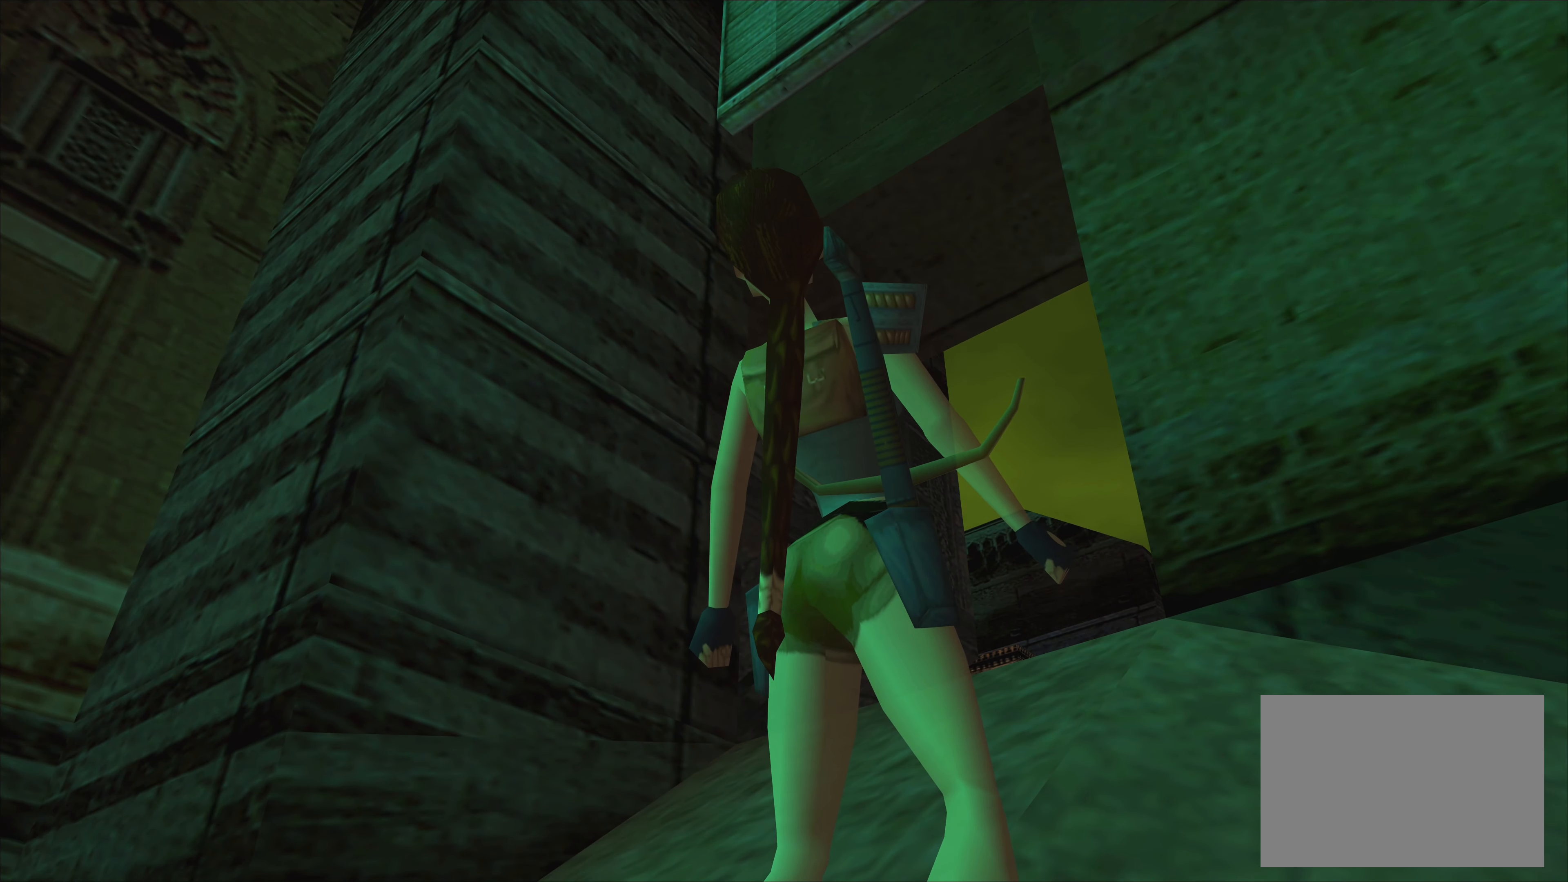
{"buttons": [], "left_stick": "up-left", "events": [[134, "left_stick", "center"], [484, "left_stick", "up-left"]]}
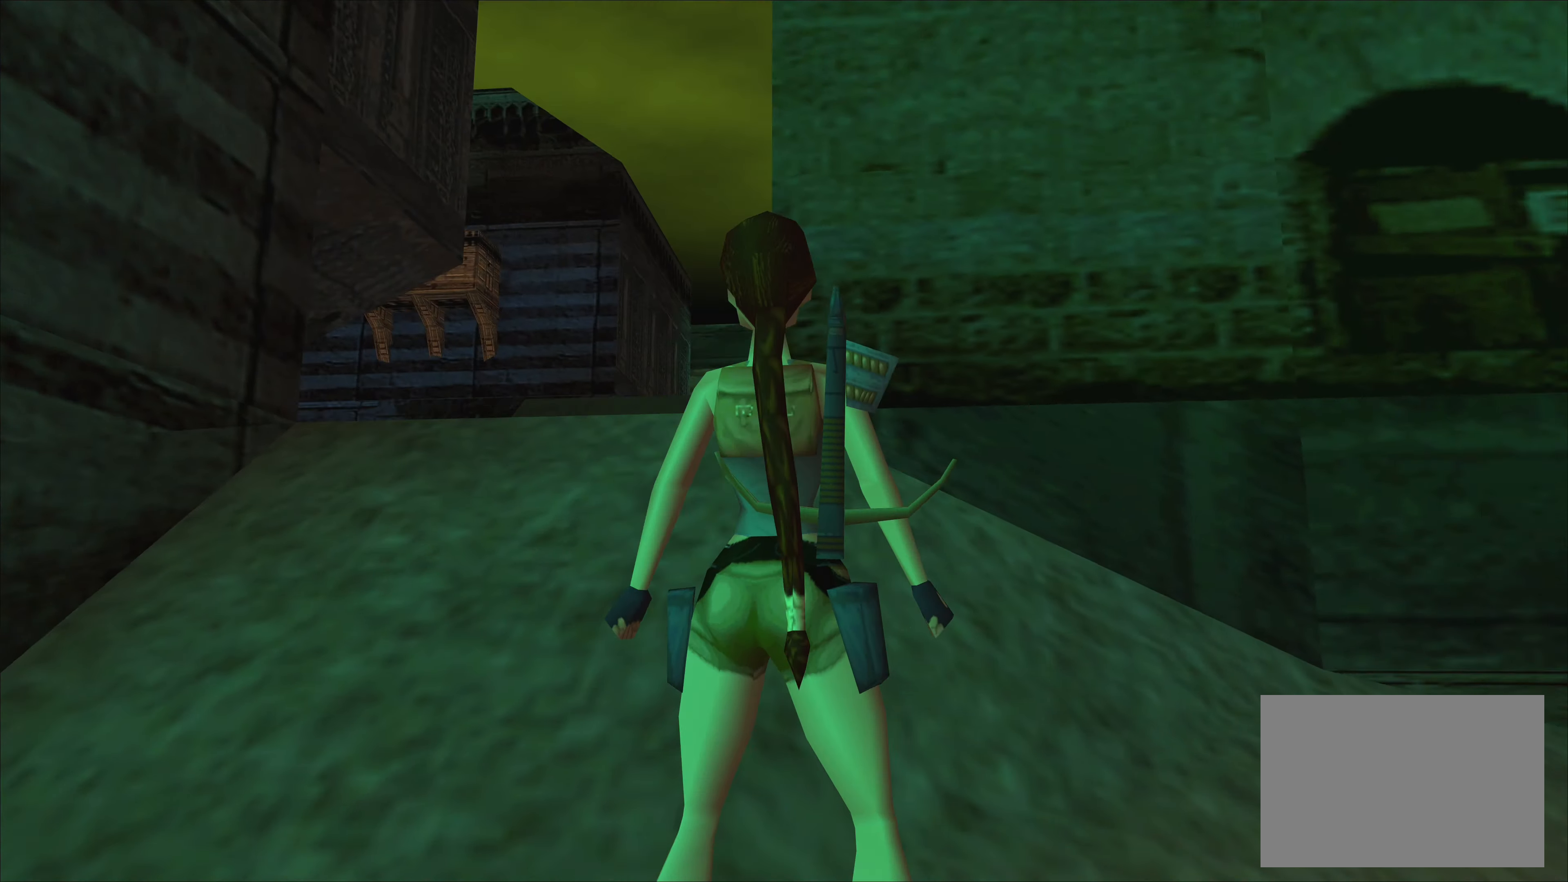
{"buttons": [], "left_stick": "left", "events": [[234, "left_stick", "left"]]}
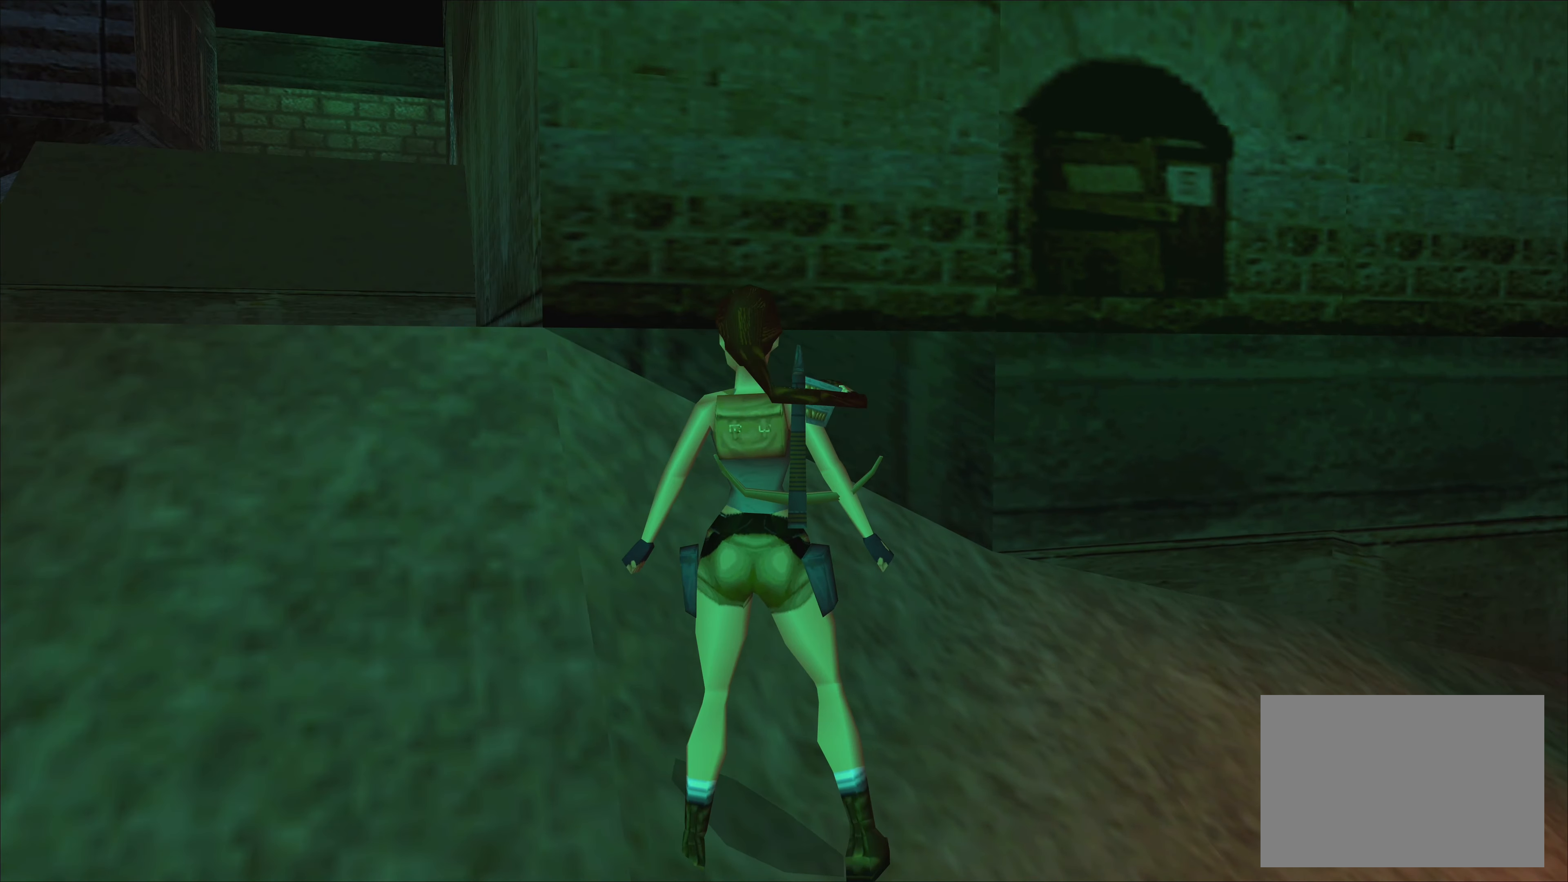
{"buttons": [], "left_stick": "left", "events": []}
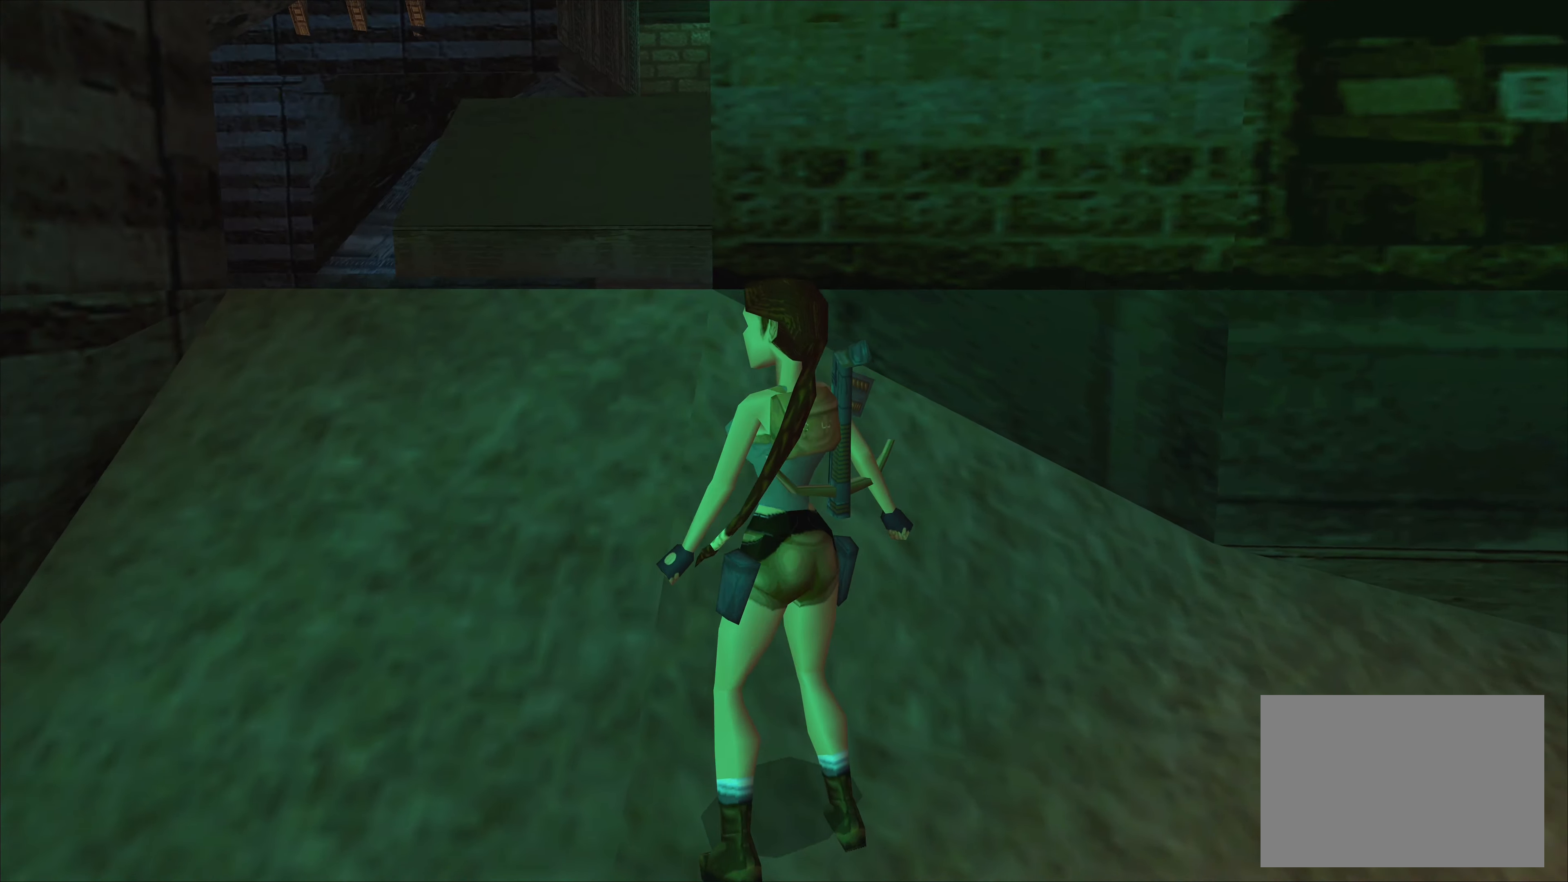
{"buttons": [], "left_stick": "left", "events": []}
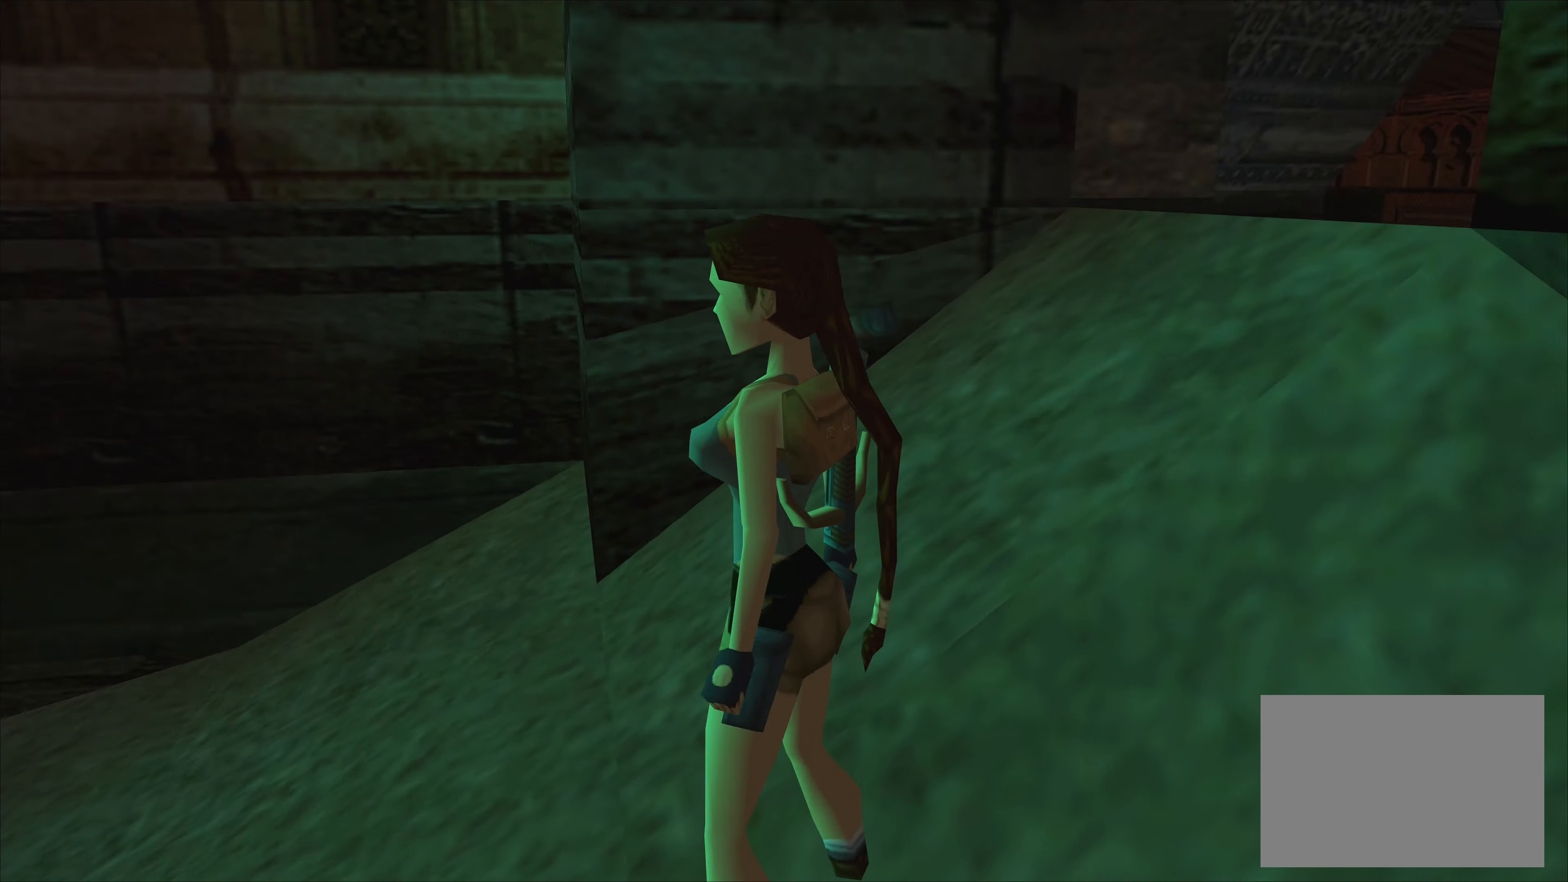
{"buttons": [], "left_stick": "center", "events": [[50, "left_stick", "up-left"], [184, "left_stick", "center"]]}
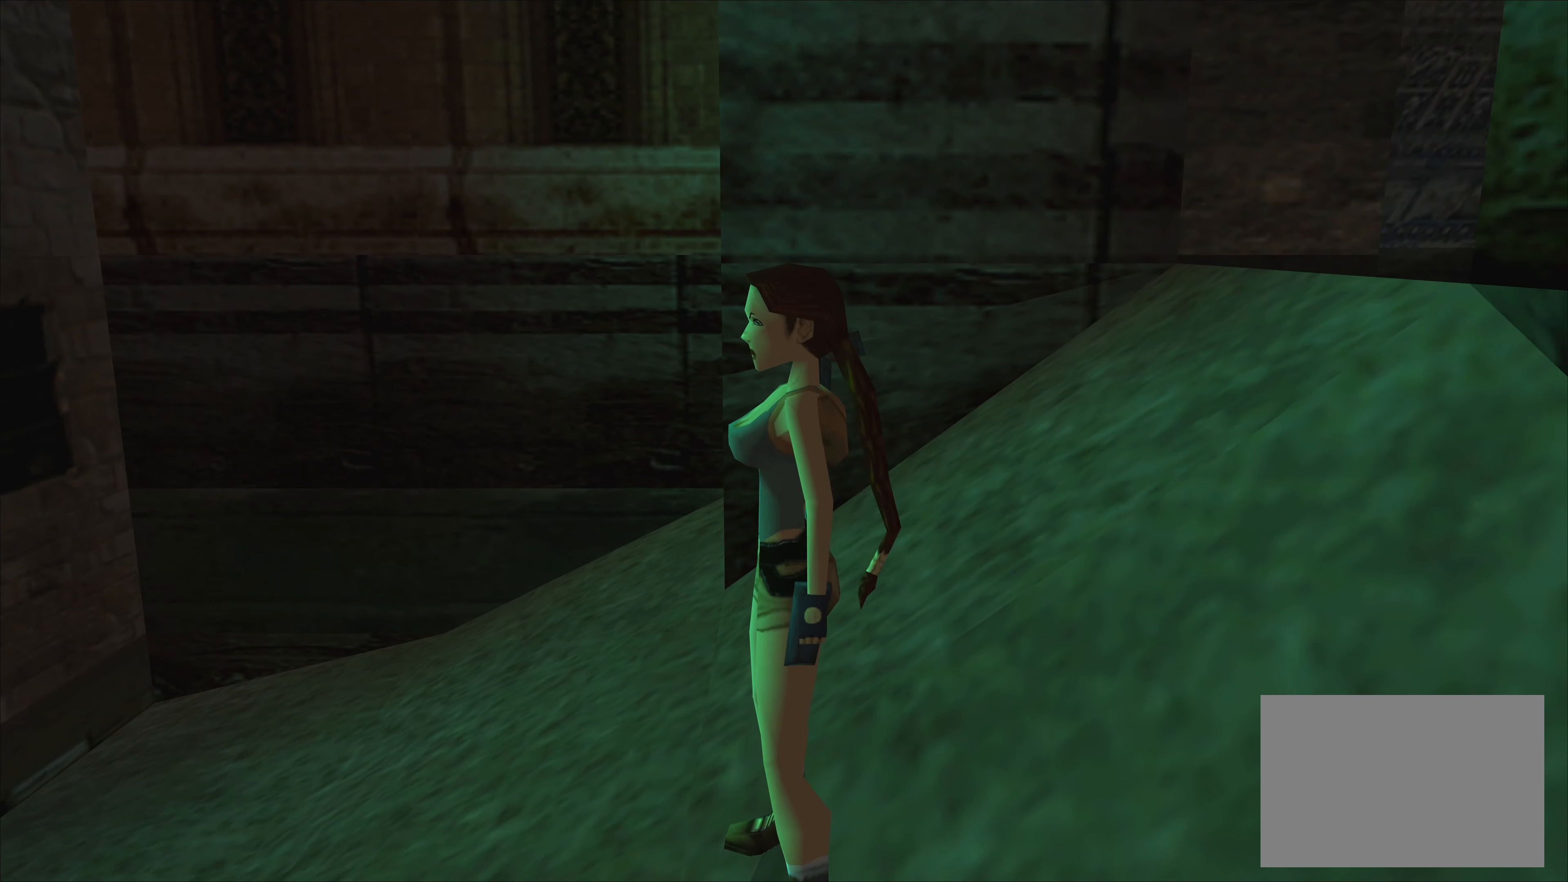
{"buttons": [], "left_stick": "center", "events": [[150, "left_stick", "up"], [450, "left_stick", "center"]]}
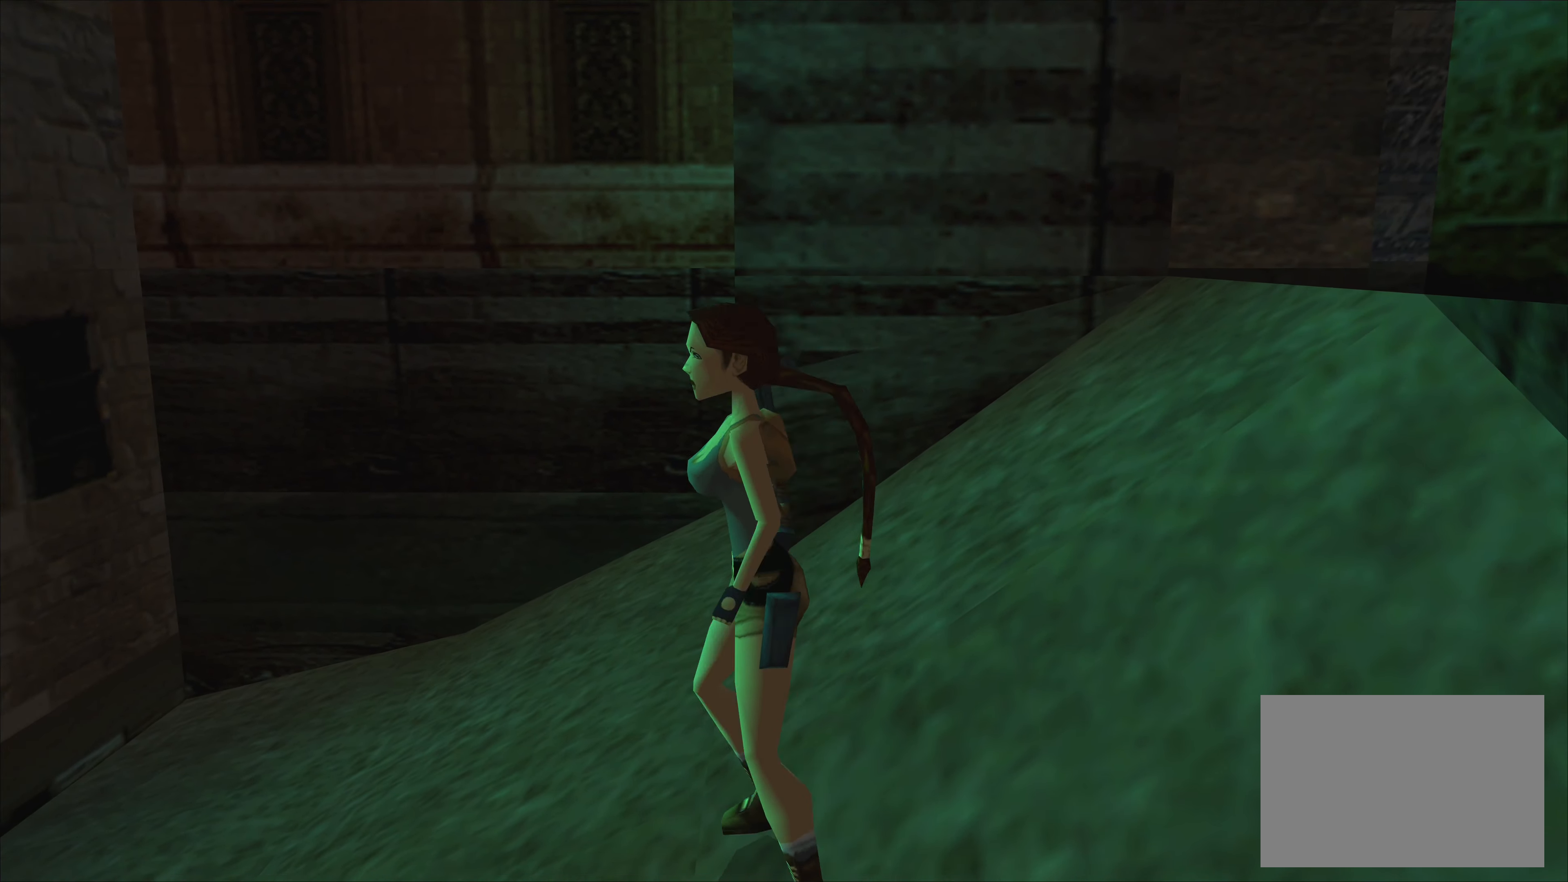
{"buttons": [], "left_stick": "center", "events": []}
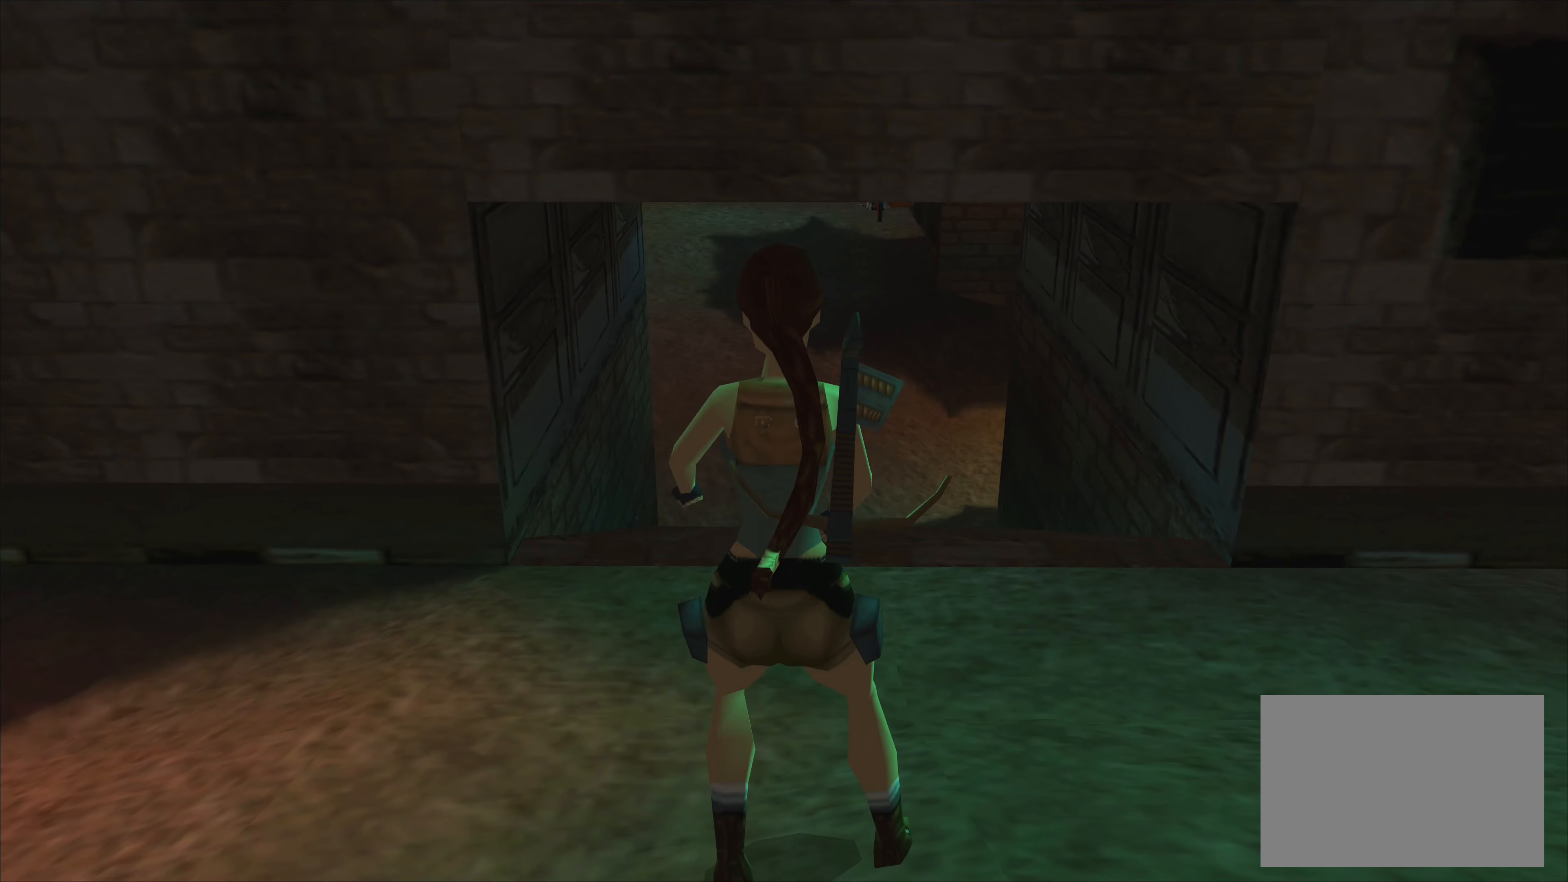
{"buttons": [], "left_stick": "up", "events": [[83, "left_stick", "up"]]}
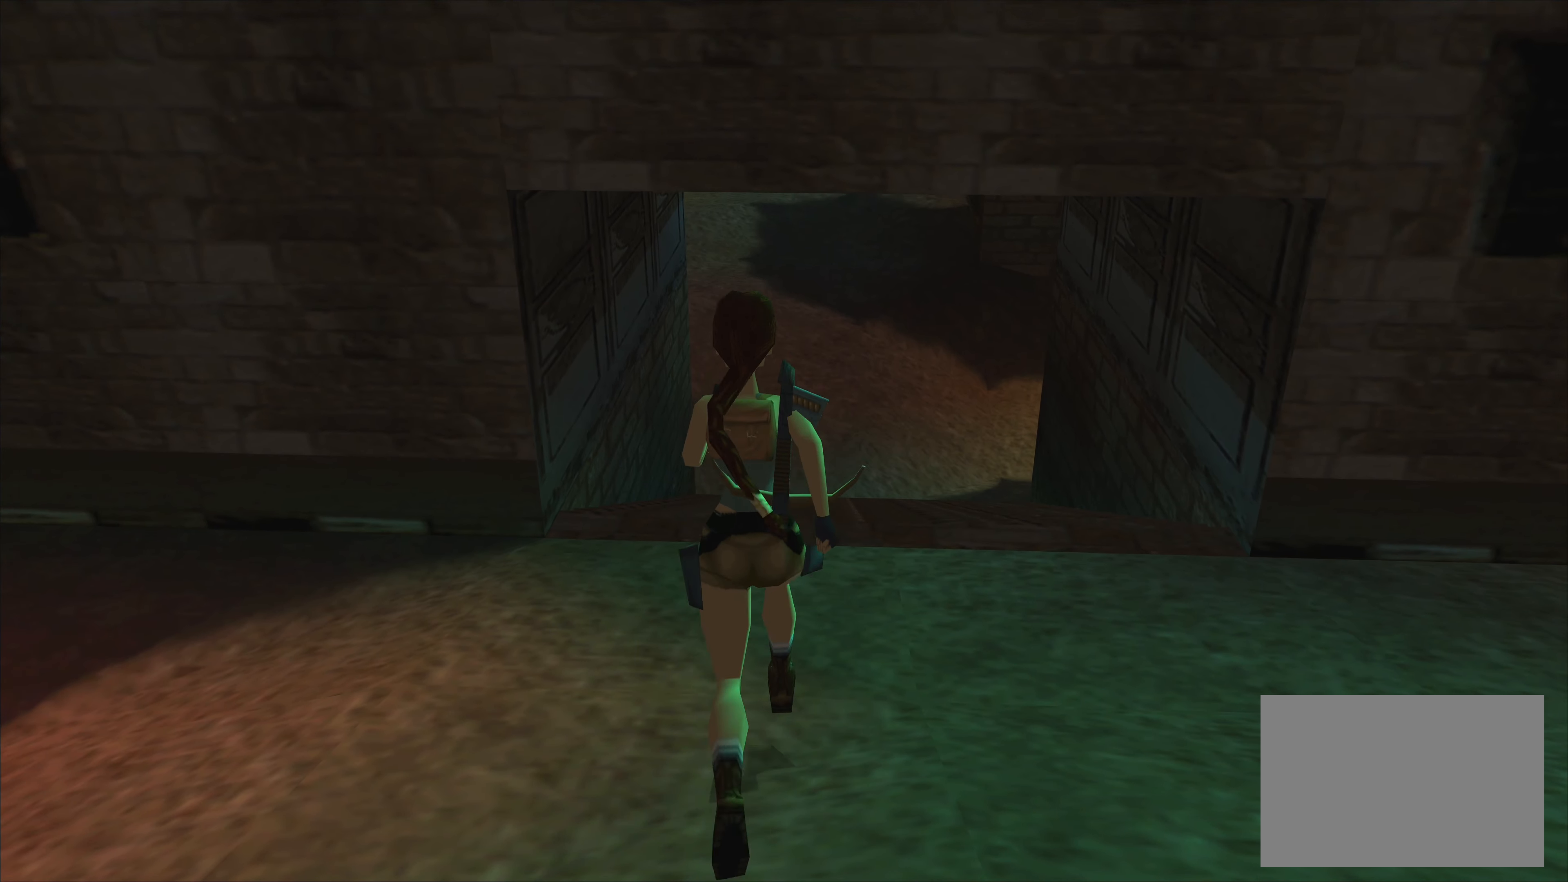
{"buttons": [], "left_stick": "up", "events": []}